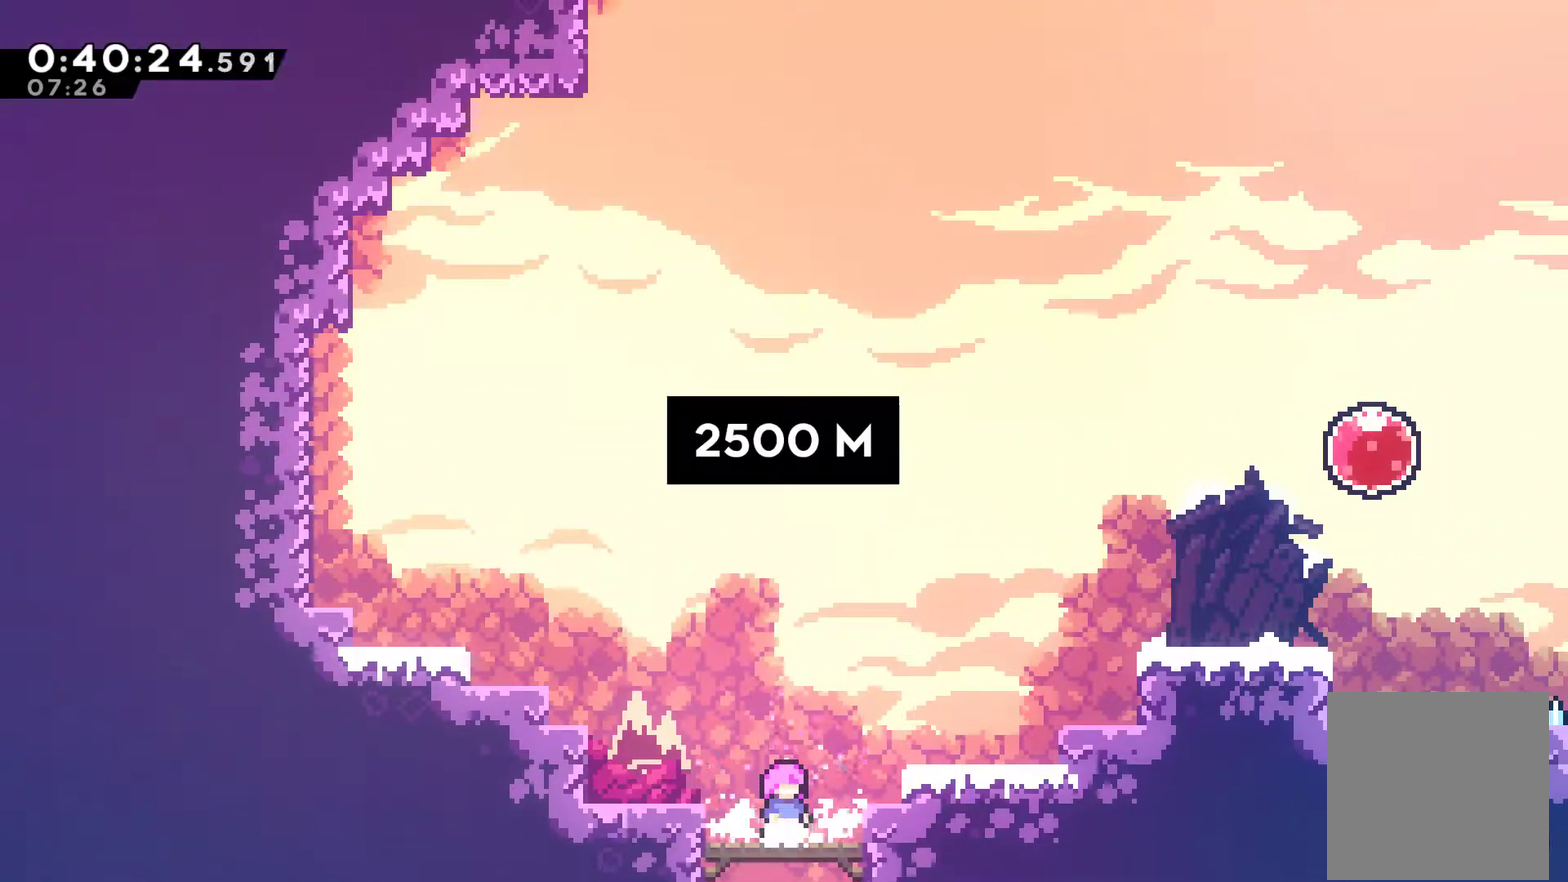
Gameplay with a controller (Xbox layout); each line is a JSON object with the inputs held at the frame after it. "events" lists button and stick changes between this image and that frame as [ms after this image, input, new state], when the widget could be followed in between. Not read: R3 right_stick.
{"buttons": ["A", "DPAD_RIGHT"], "left_stick": "center", "events": [[67, "DPAD_RIGHT", "down"], [133, "A", "down"], [267, "A", "up"], [500, "A", "down"]]}
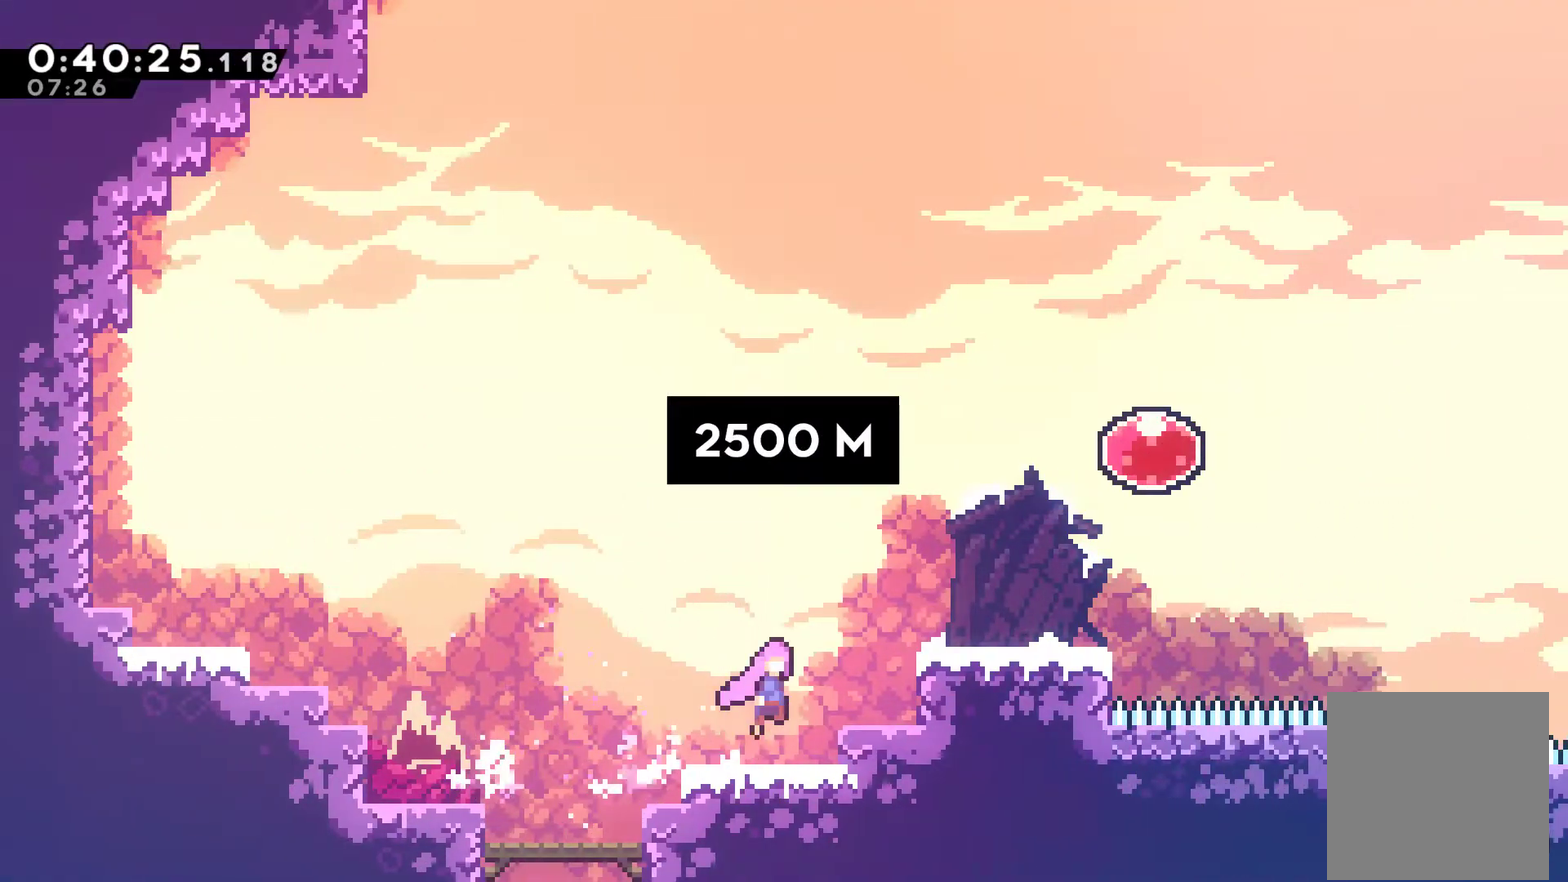
{"buttons": ["X", "DPAD_RIGHT"], "left_stick": "center", "events": [[33, "DPAD_UP", "down"], [133, "A", "up"], [167, "X", "down"], [300, "X", "up"], [467, "DPAD_UP", "up"], [467, "X", "down"]]}
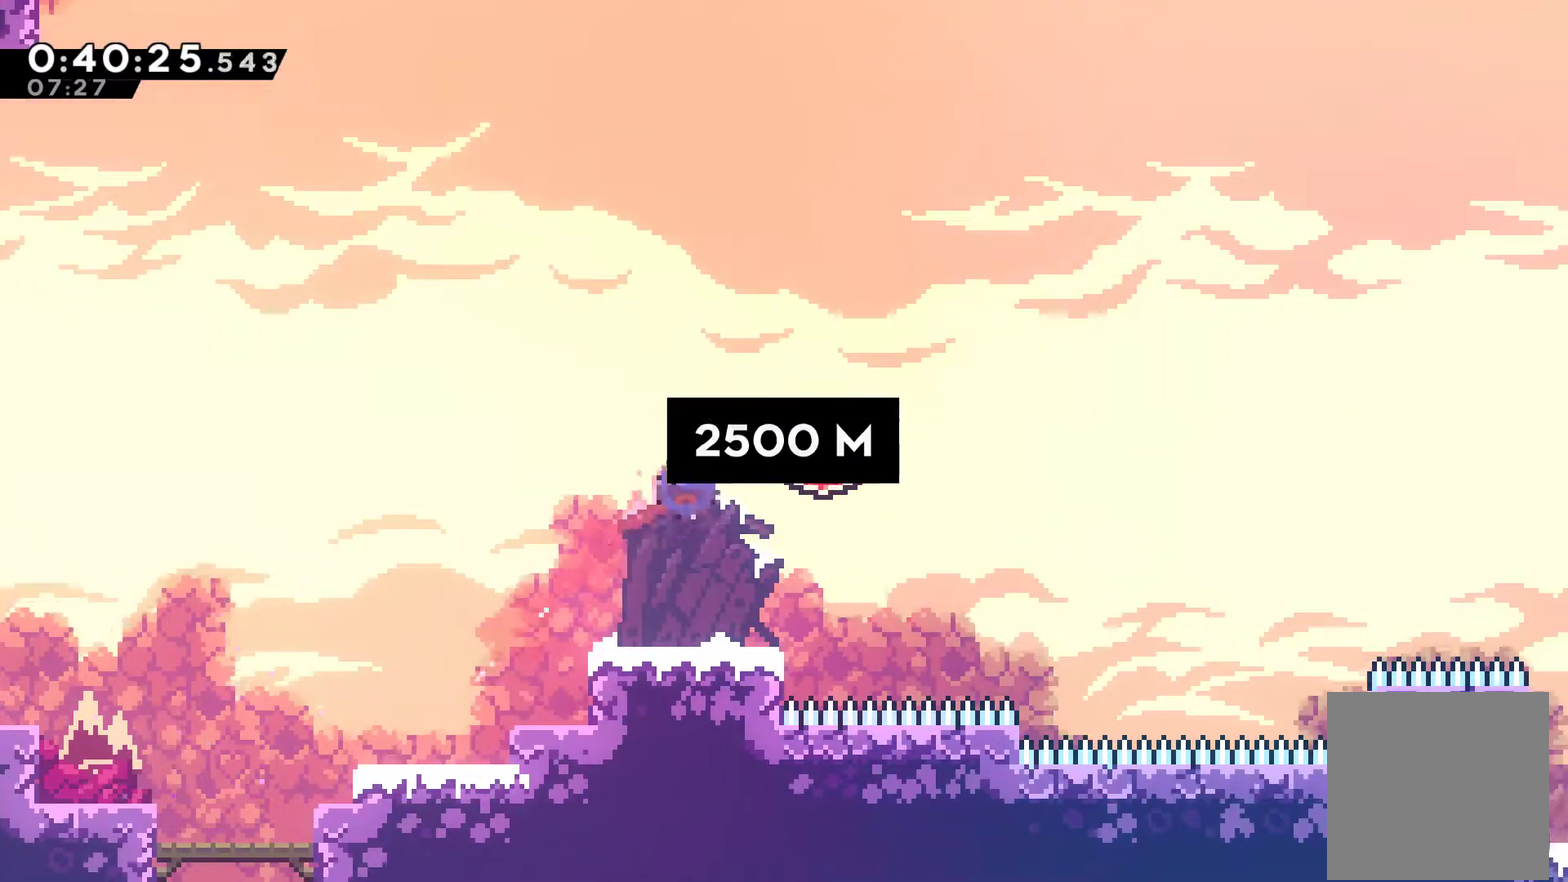
{"buttons": ["DPAD_RIGHT"], "left_stick": "center", "events": [[67, "DPAD_LEFT", "down"], [67, "DPAD_RIGHT", "up"], [67, "X", "up"], [467, "DPAD_LEFT", "up"], [500, "DPAD_RIGHT", "down"]]}
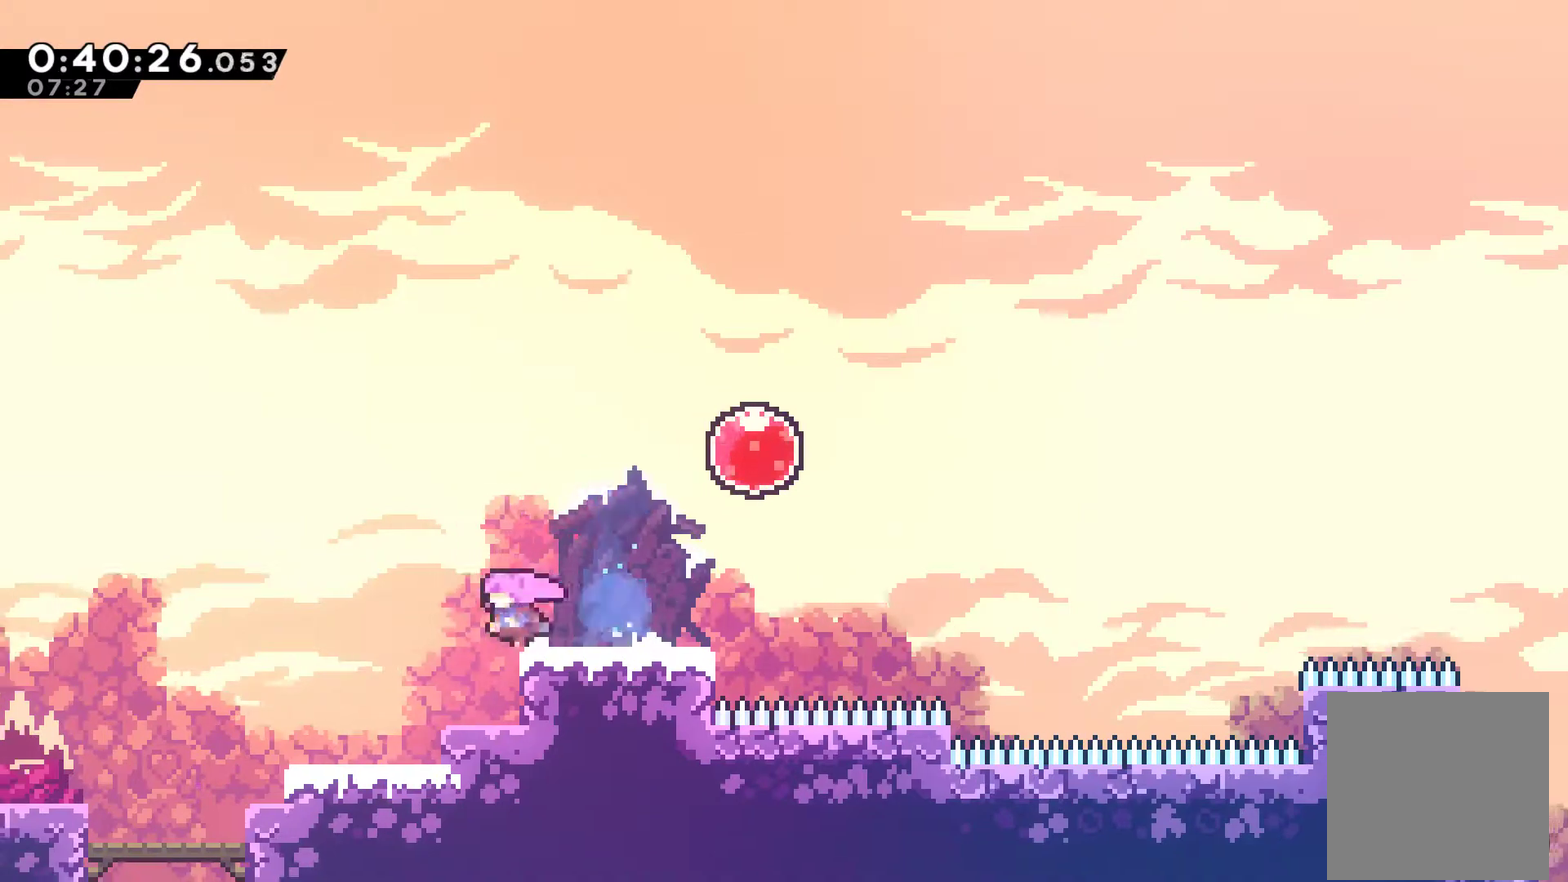
{"buttons": ["DPAD_LEFT"], "left_stick": "center", "events": [[33, "A", "down"], [200, "X", "down"], [233, "A", "up"], [300, "X", "up"], [333, "DPAD_RIGHT", "up"], [333, "DPAD_UP", "down"], [367, "DPAD_LEFT", "down"], [400, "DPAD_UP", "up"]]}
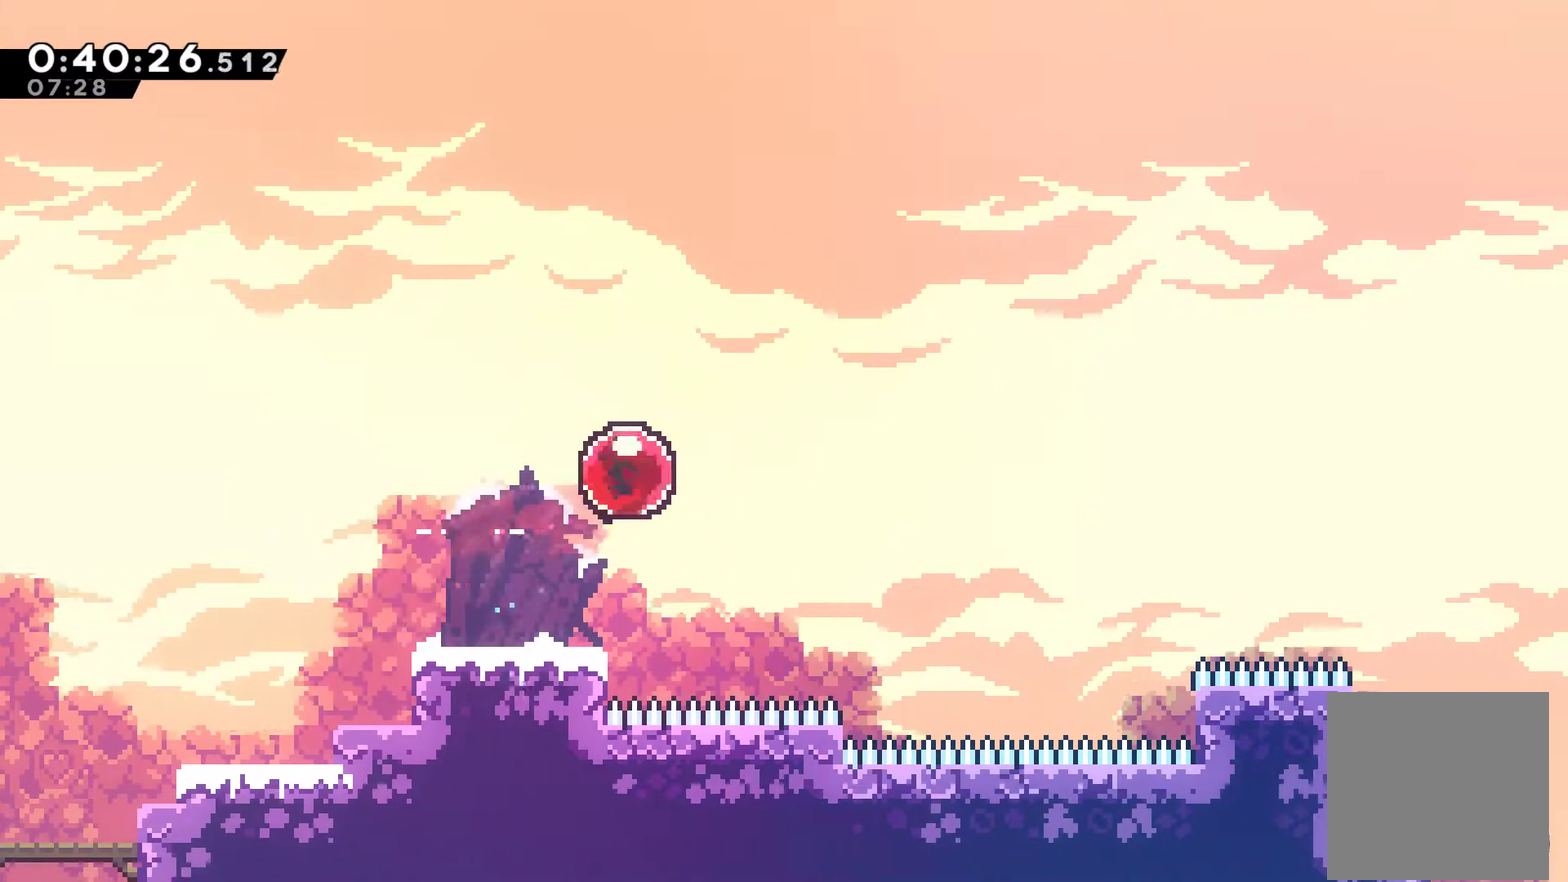
{"buttons": ["DPAD_LEFT"], "left_stick": "center", "events": [[33, "DPAD_UP", "down"], [167, "DPAD_UP", "up"]]}
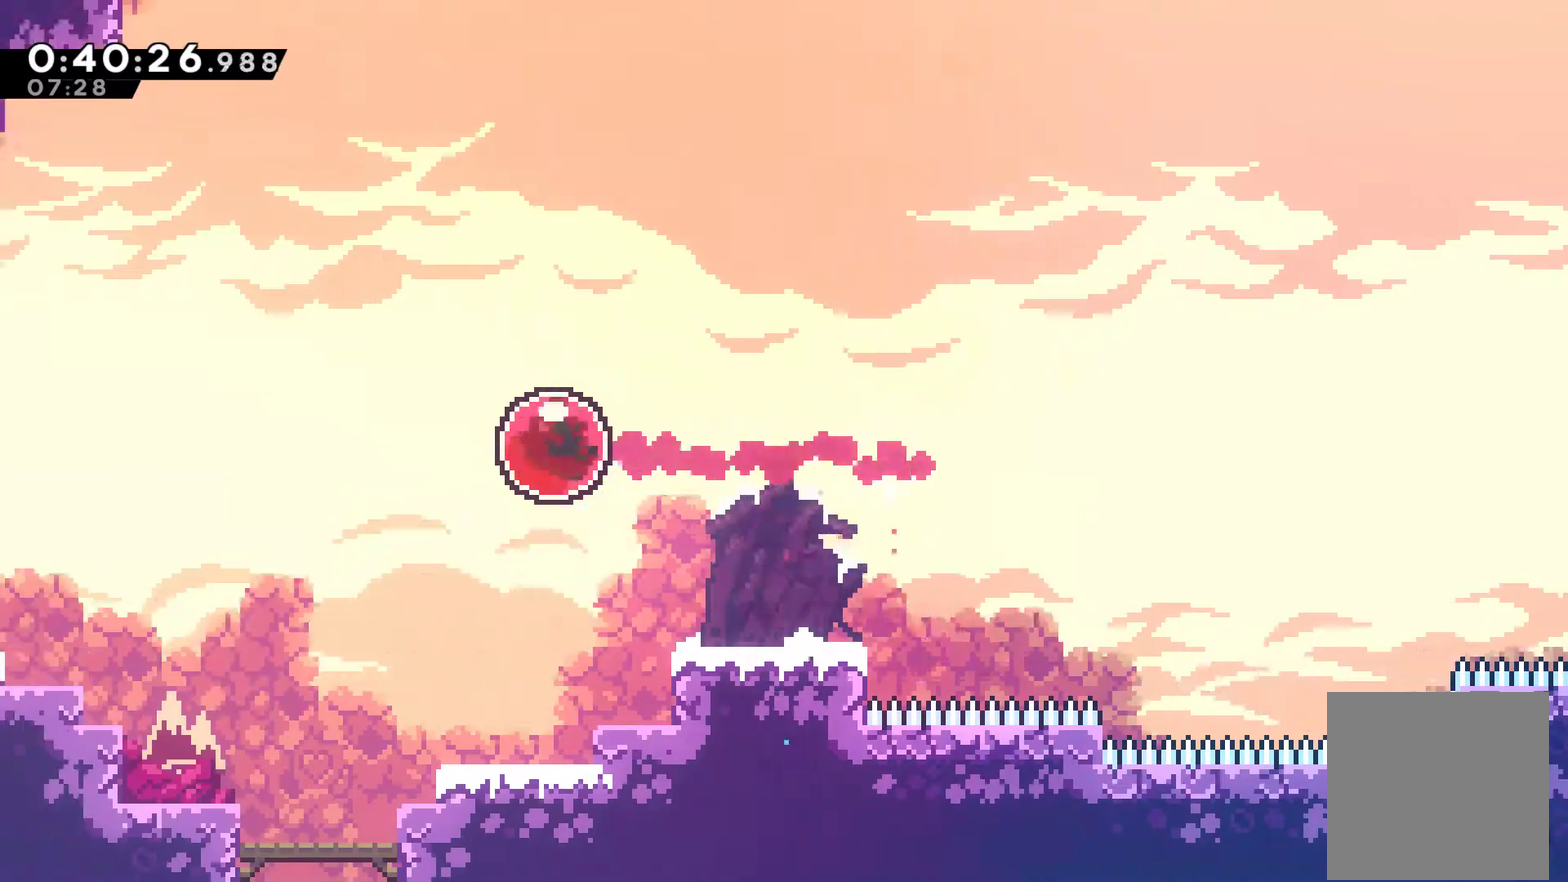
{"buttons": ["DPAD_LEFT"], "left_stick": "center", "events": []}
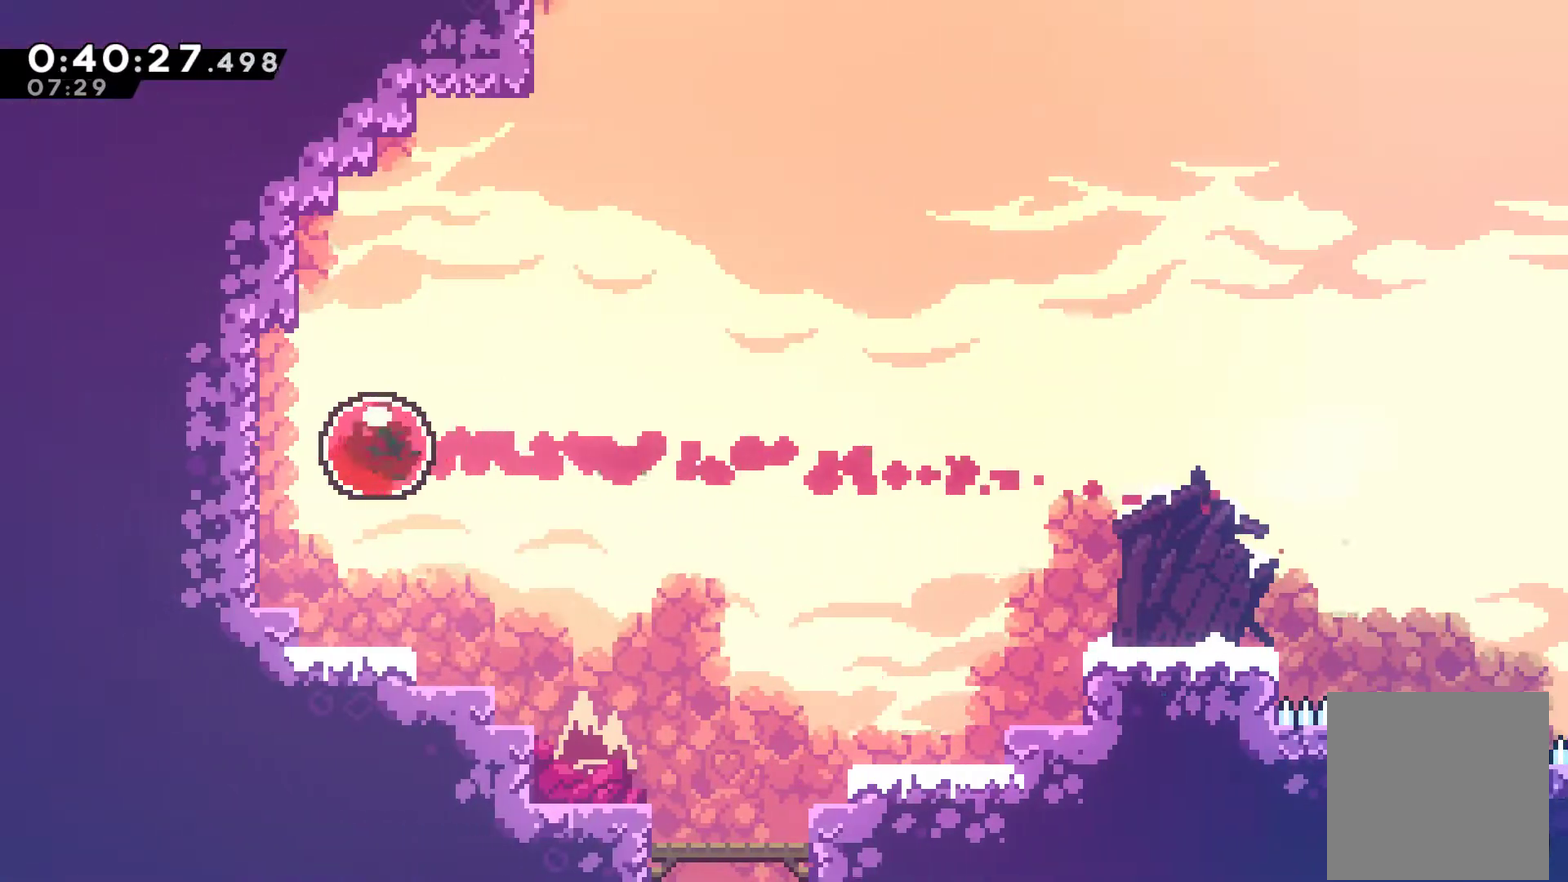
{"buttons": [], "left_stick": "center", "events": [[133, "DPAD_LEFT", "up"]]}
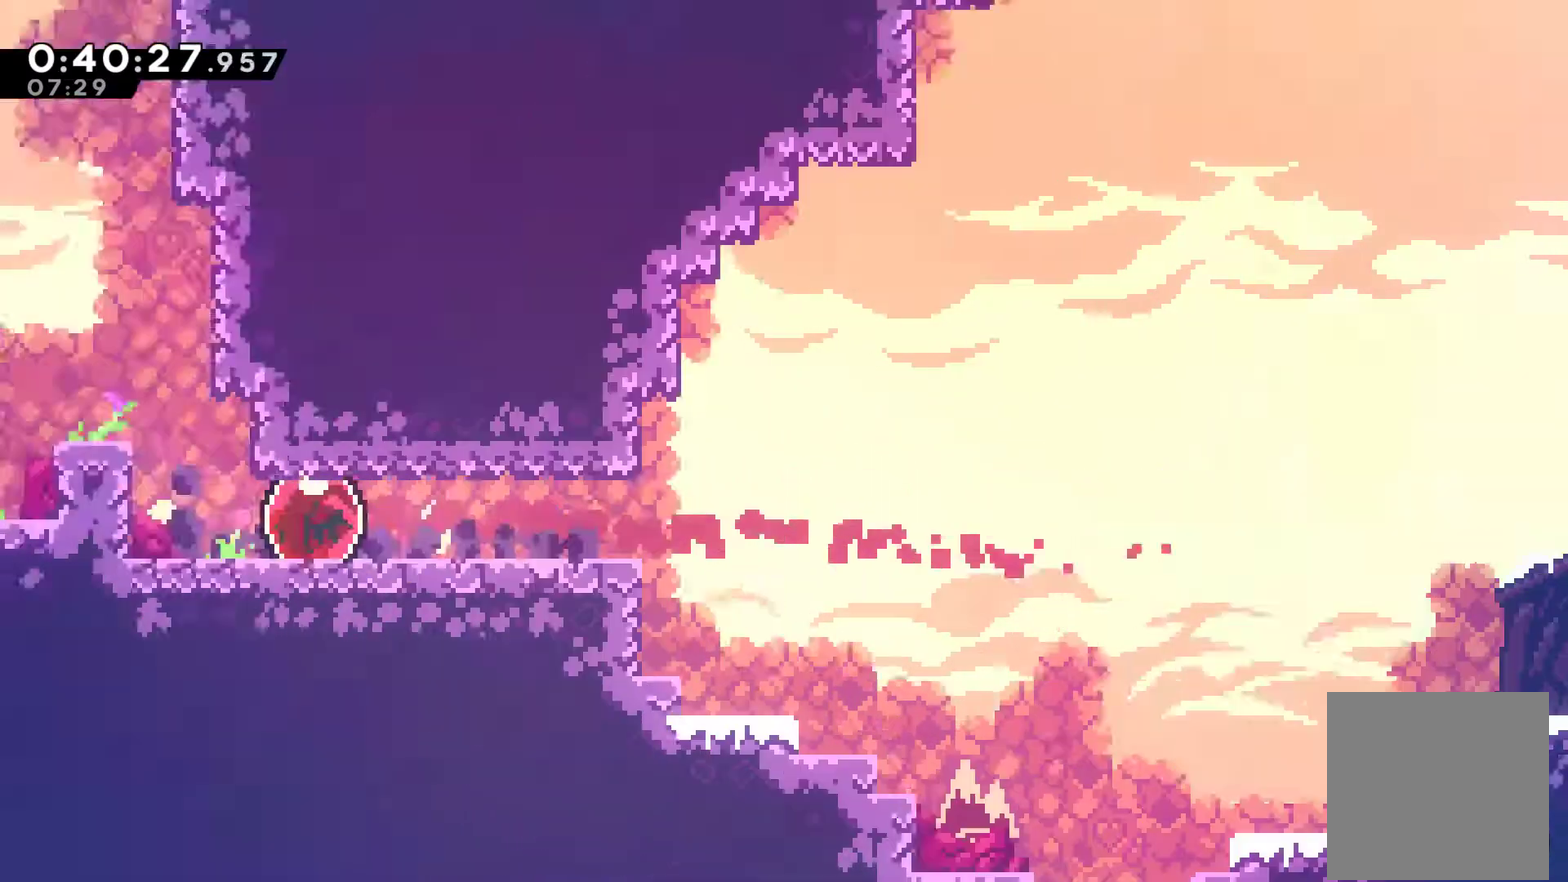
{"buttons": [], "left_stick": "center", "events": []}
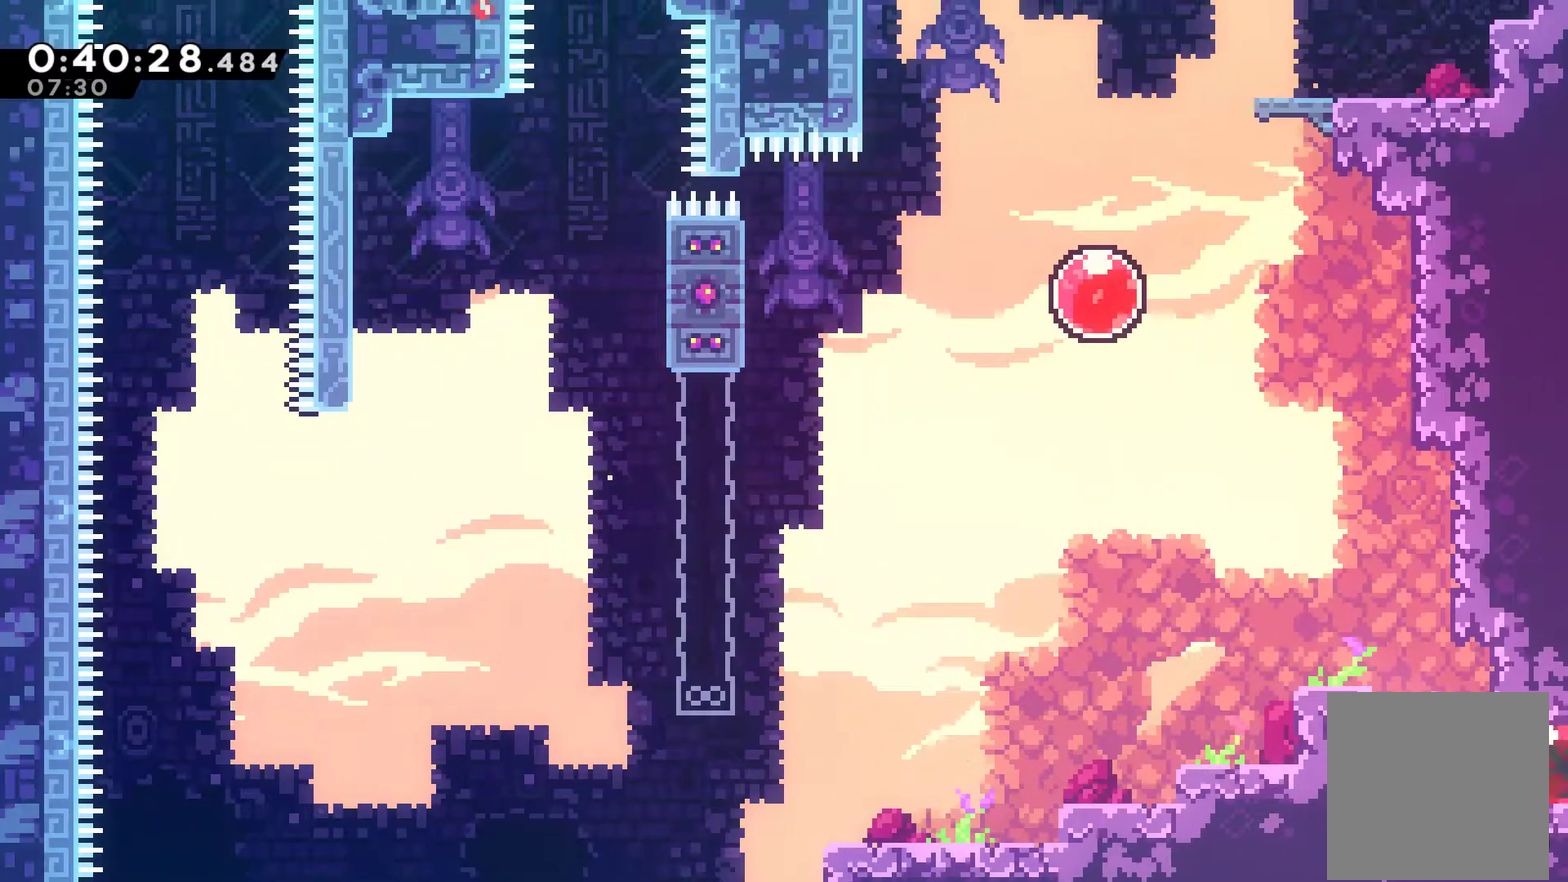
{"buttons": ["A", "X", "DPAD_UP"], "left_stick": "center", "events": [[200, "DPAD_UP", "down"], [233, "X", "down"], [433, "A", "down"]]}
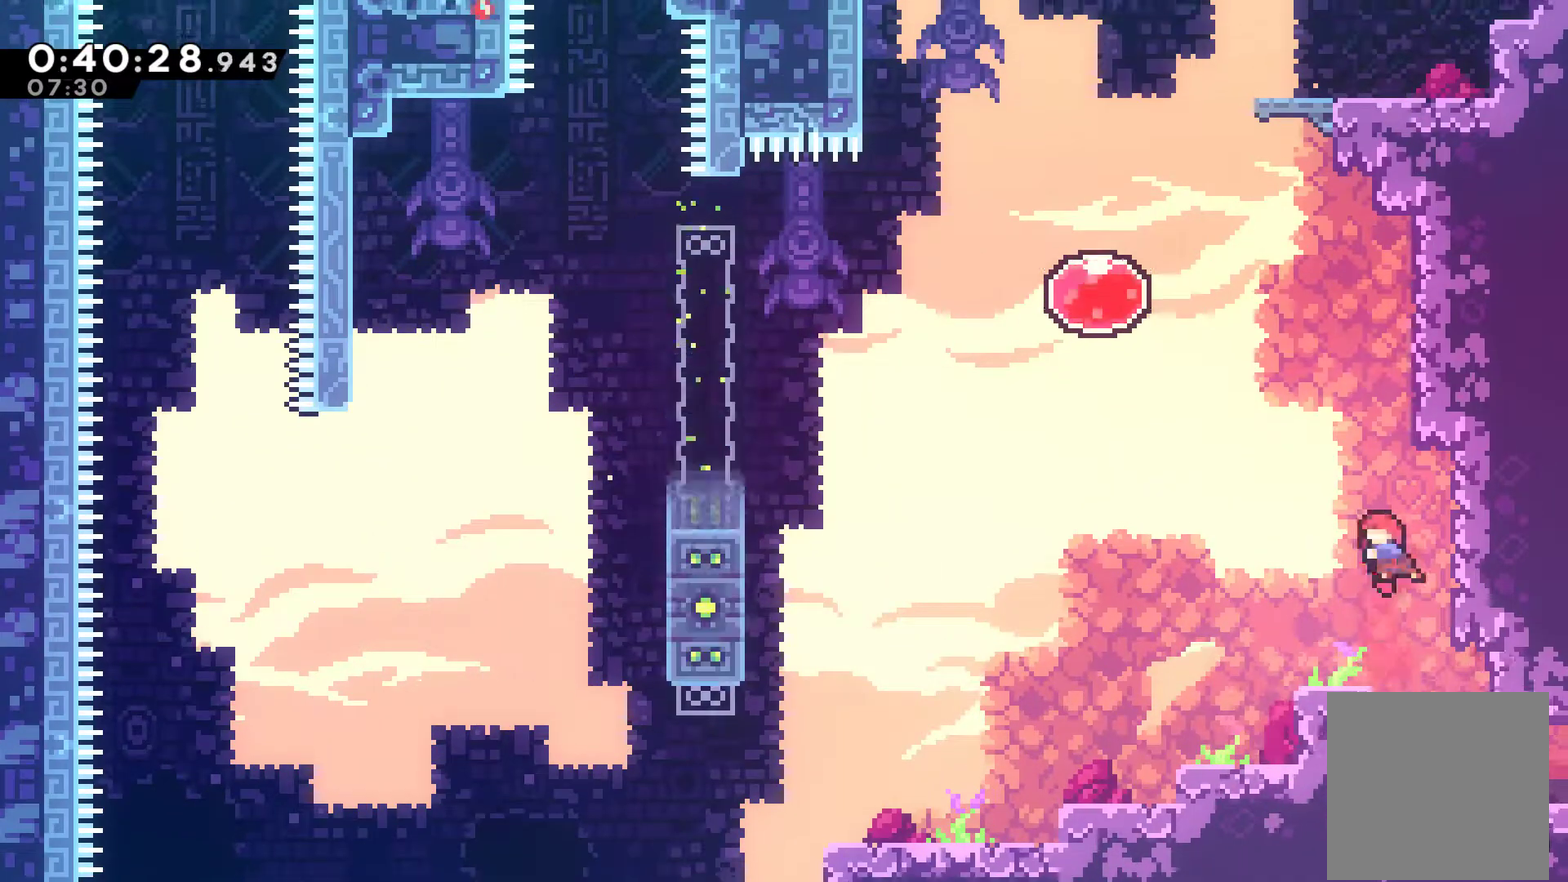
{"buttons": ["A", "DPAD_UP"], "left_stick": "center", "events": [[33, "DPAD_LEFT", "down"], [200, "A", "up"], [200, "X", "up"], [267, "DPAD_LEFT", "up"], [300, "DPAD_RIGHT", "down"], [300, "DPAD_UP", "up"], [467, "A", "down"], [467, "DPAD_UP", "down"], [500, "DPAD_RIGHT", "up"]]}
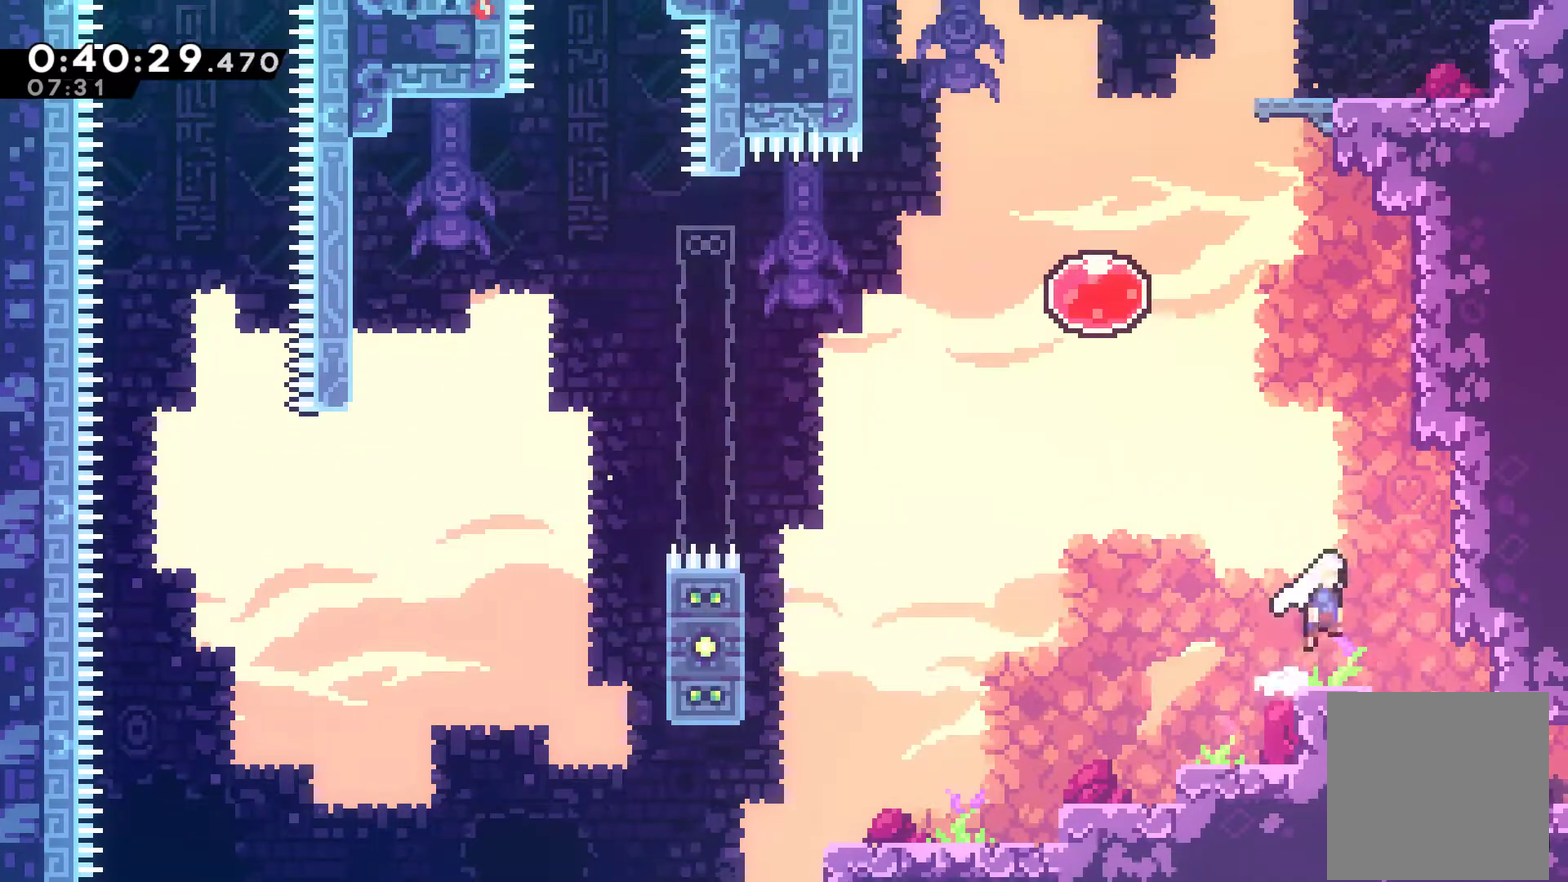
{"buttons": ["A", "X", "DPAD_UP"], "left_stick": "center", "events": [[133, "A", "up"], [200, "X", "down"], [233, "DPAD_RIGHT", "down"], [300, "DPAD_RIGHT", "up"], [467, "A", "down"]]}
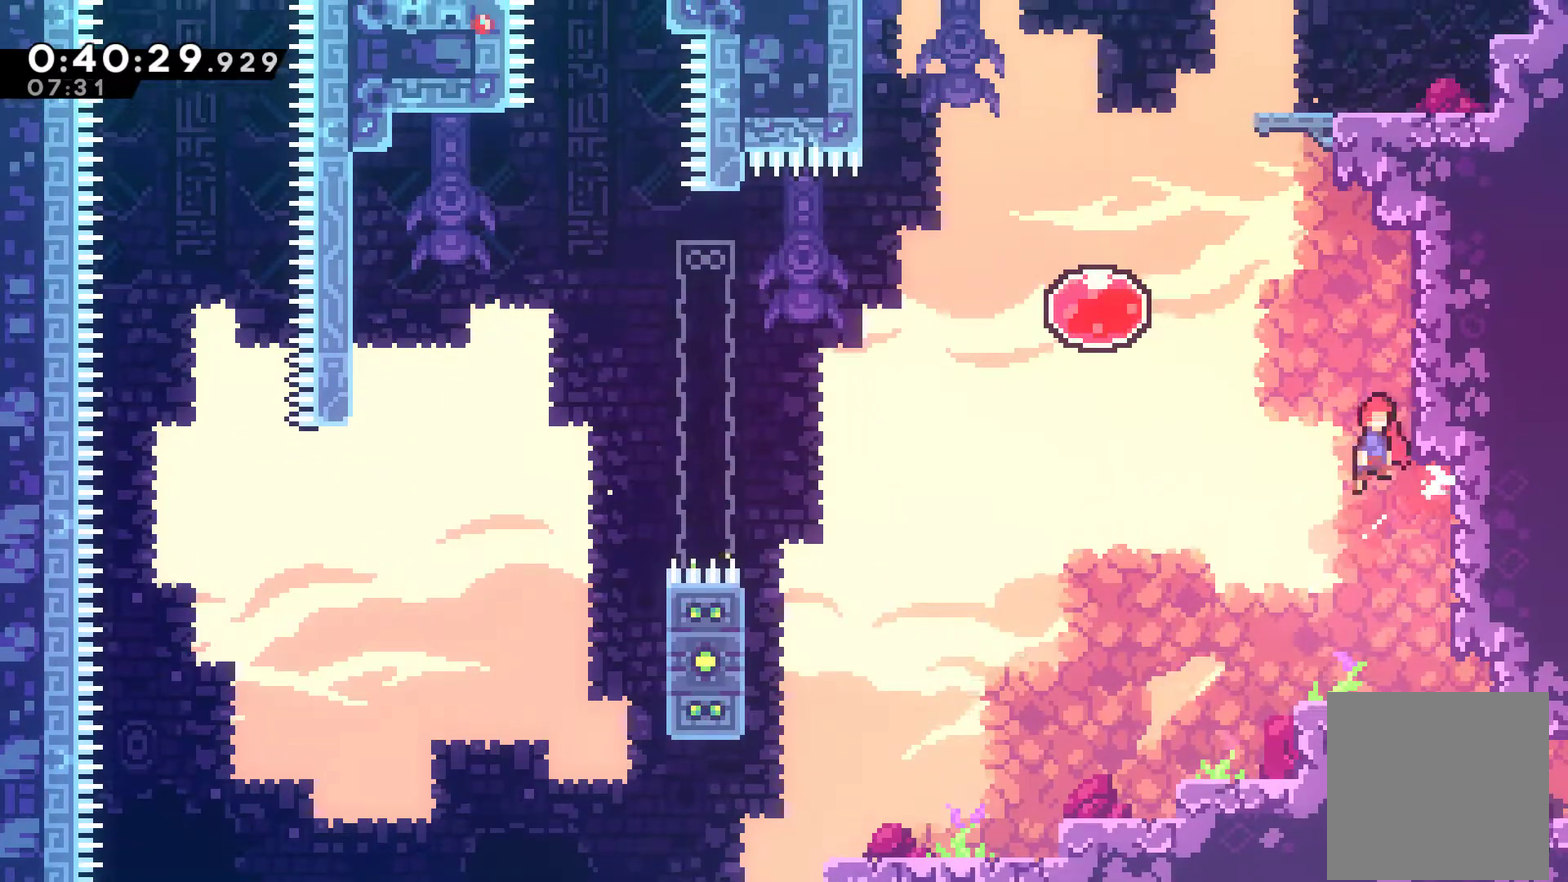
{"buttons": ["DPAD_UP", "DPAD_LEFT"], "left_stick": "center", "events": [[67, "X", "up"], [100, "DPAD_LEFT", "down"], [233, "A", "up"], [333, "X", "down"], [467, "X", "up"]]}
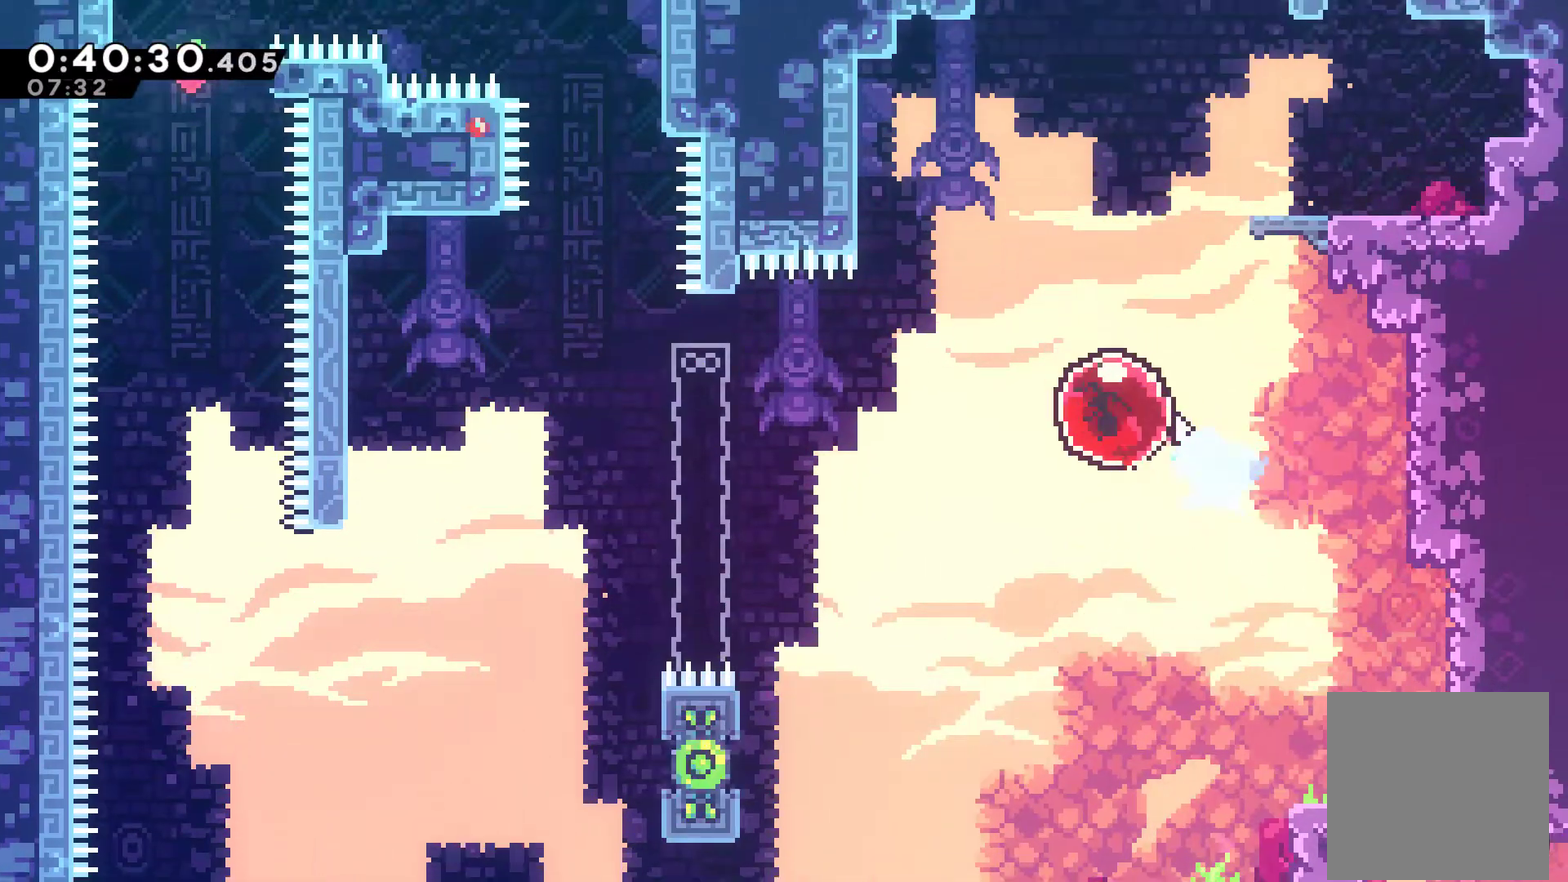
{"buttons": ["DPAD_RIGHT"], "left_stick": "center", "events": [[100, "DPAD_UP", "up"], [133, "DPAD_LEFT", "up"], [167, "DPAD_RIGHT", "down"]]}
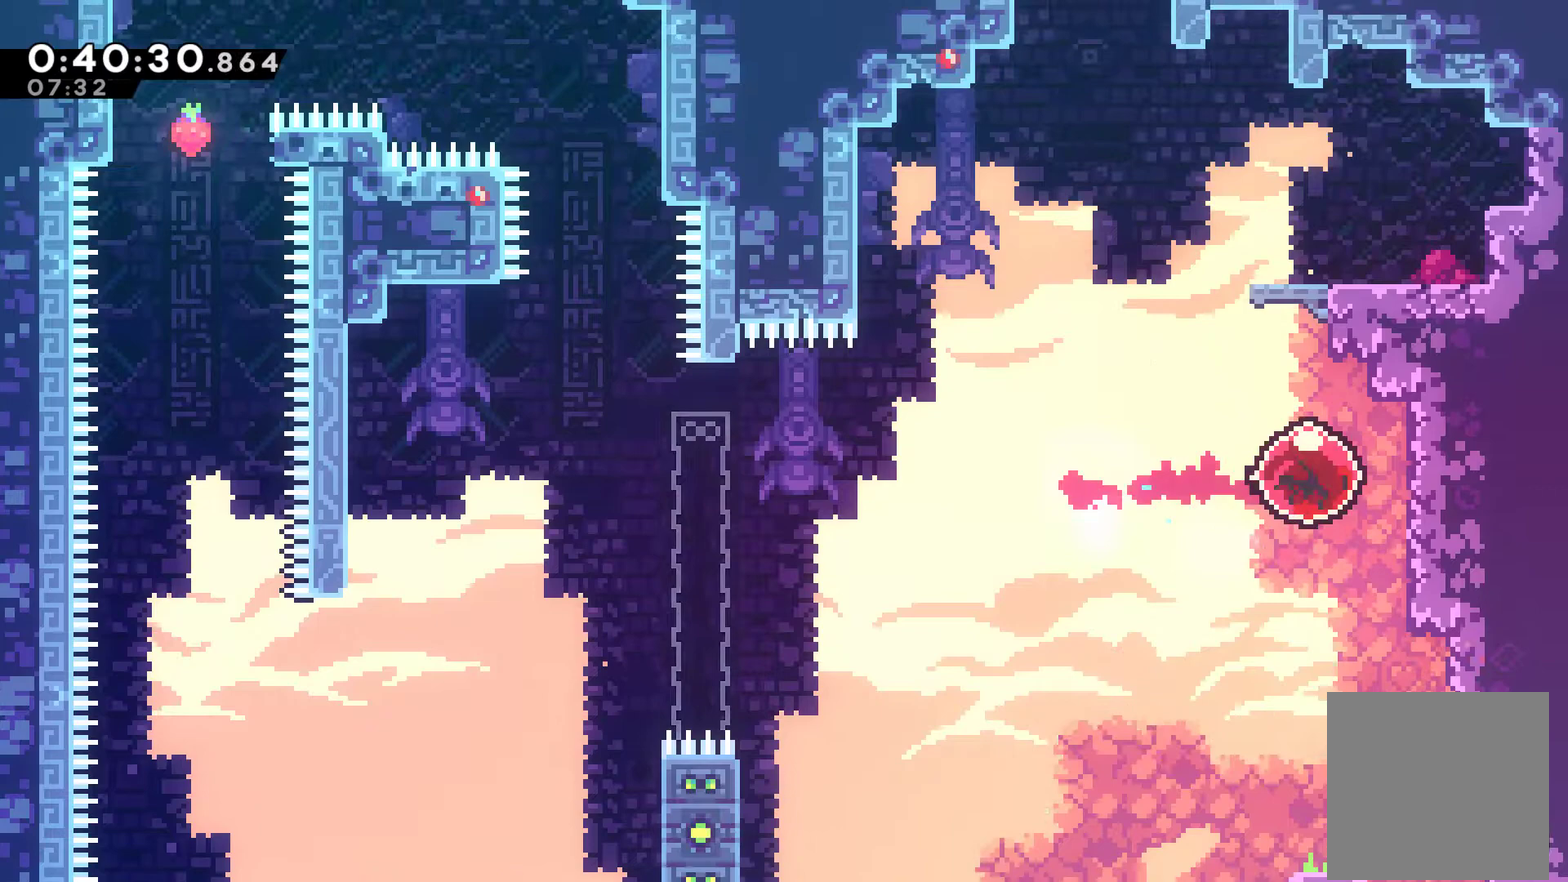
{"buttons": ["DPAD_RIGHT"], "left_stick": "center", "events": []}
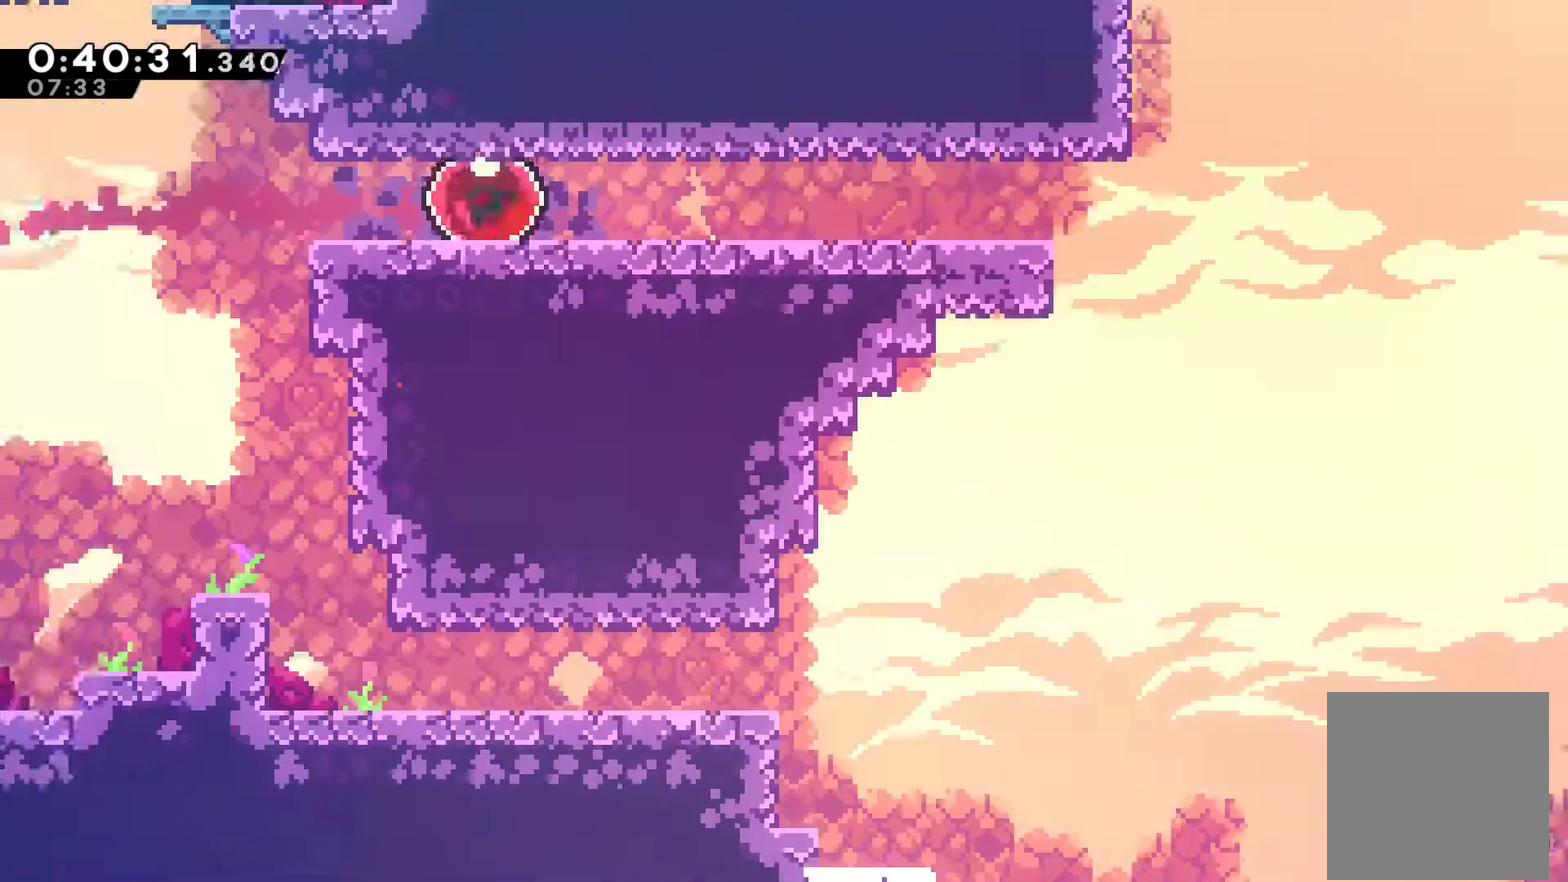
{"buttons": ["DPAD_RIGHT"], "left_stick": "center", "events": []}
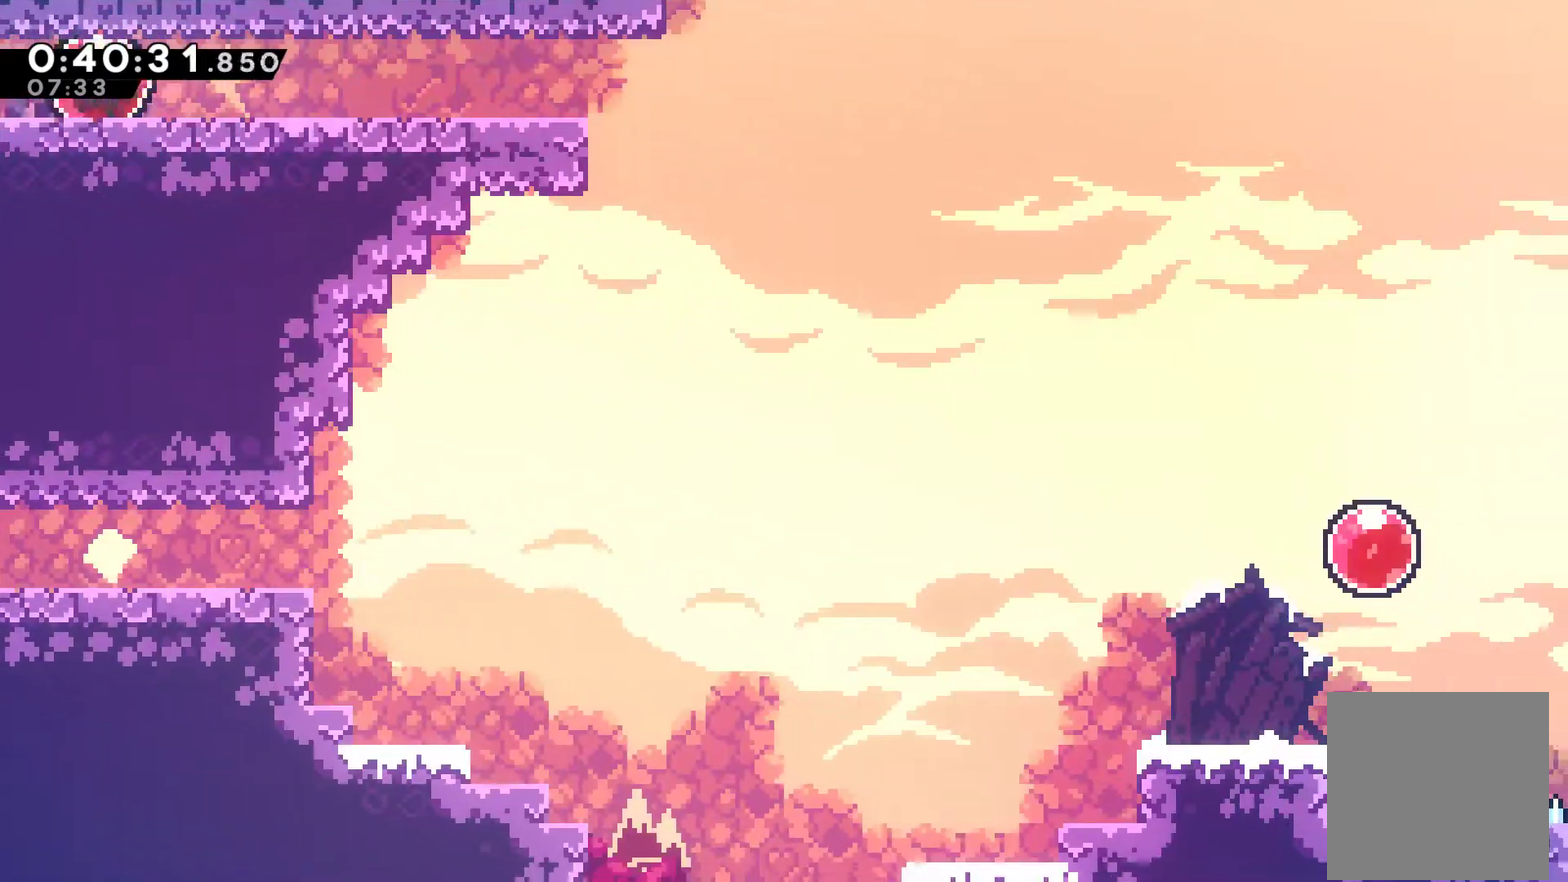
{"buttons": ["DPAD_RIGHT"], "left_stick": "center", "events": []}
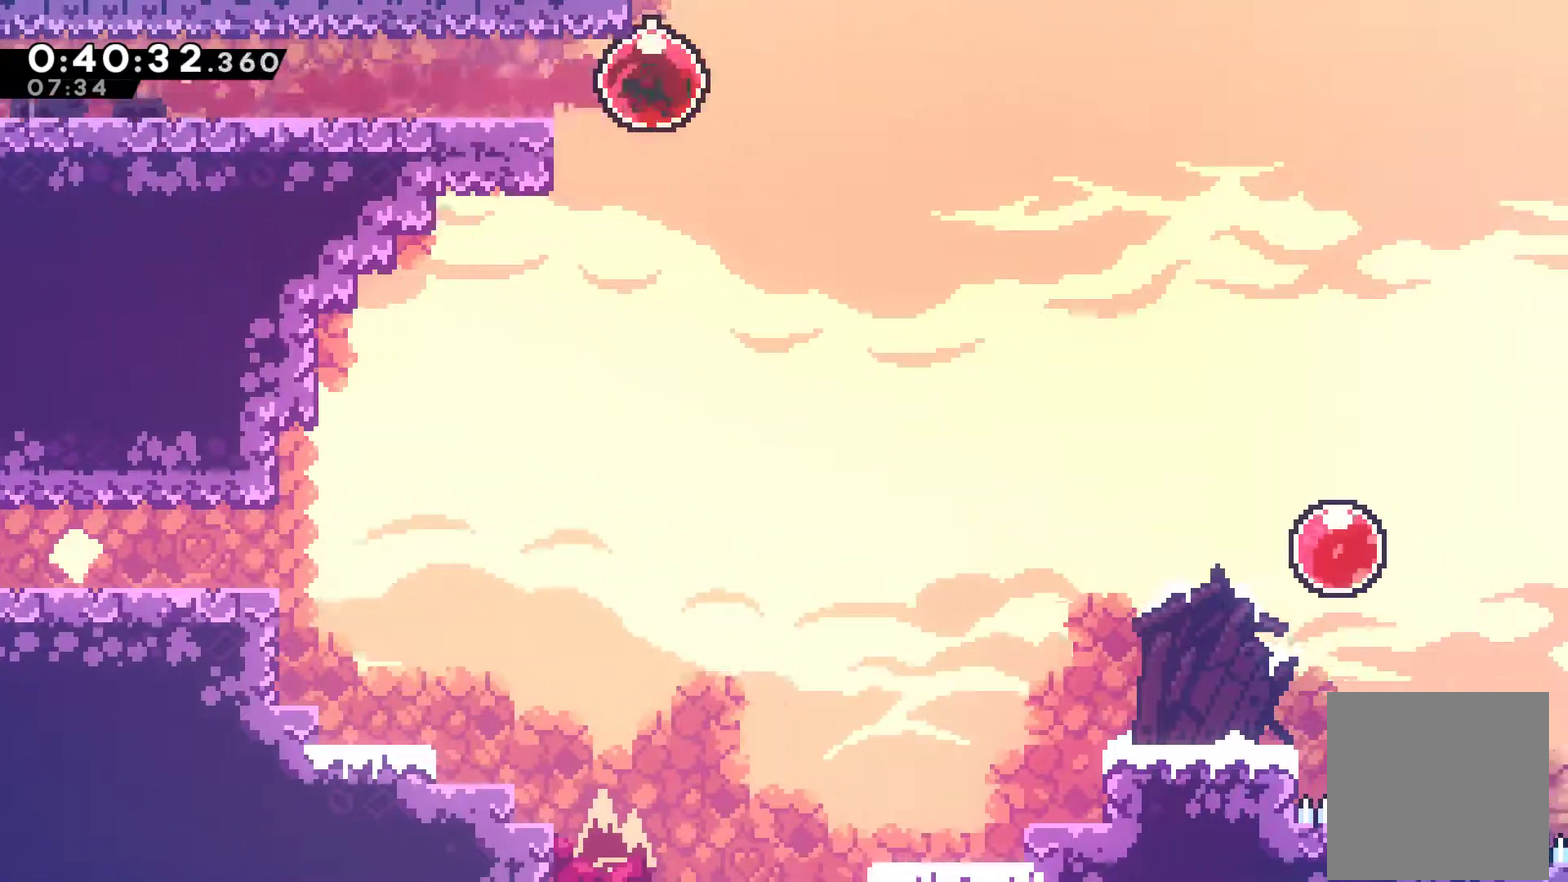
{"buttons": ["DPAD_RIGHT"], "left_stick": "center", "events": []}
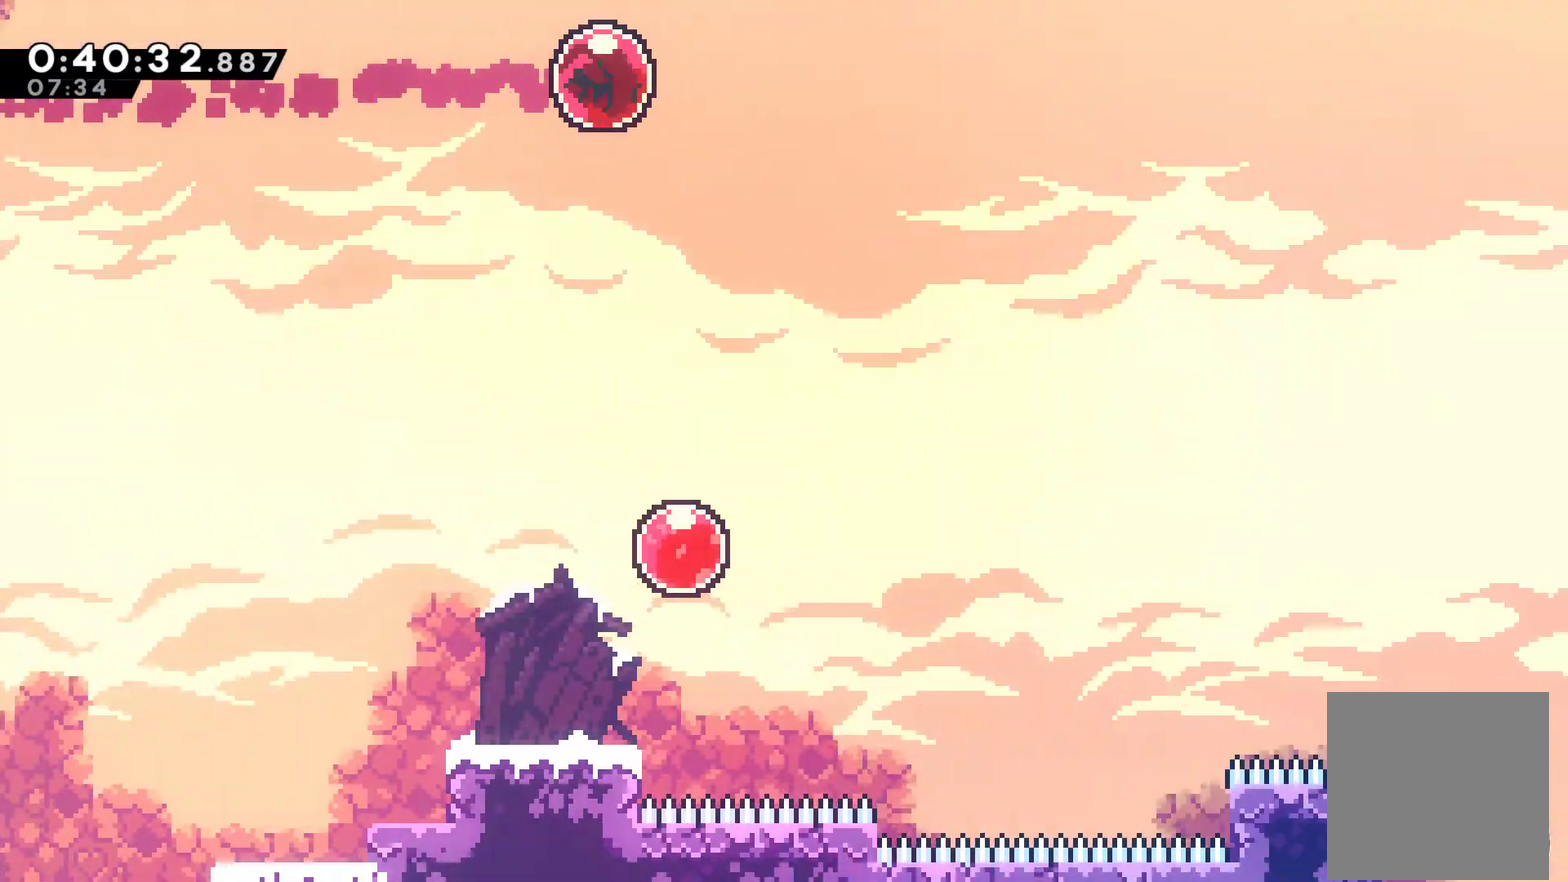
{"buttons": ["DPAD_RIGHT"], "left_stick": "center", "events": []}
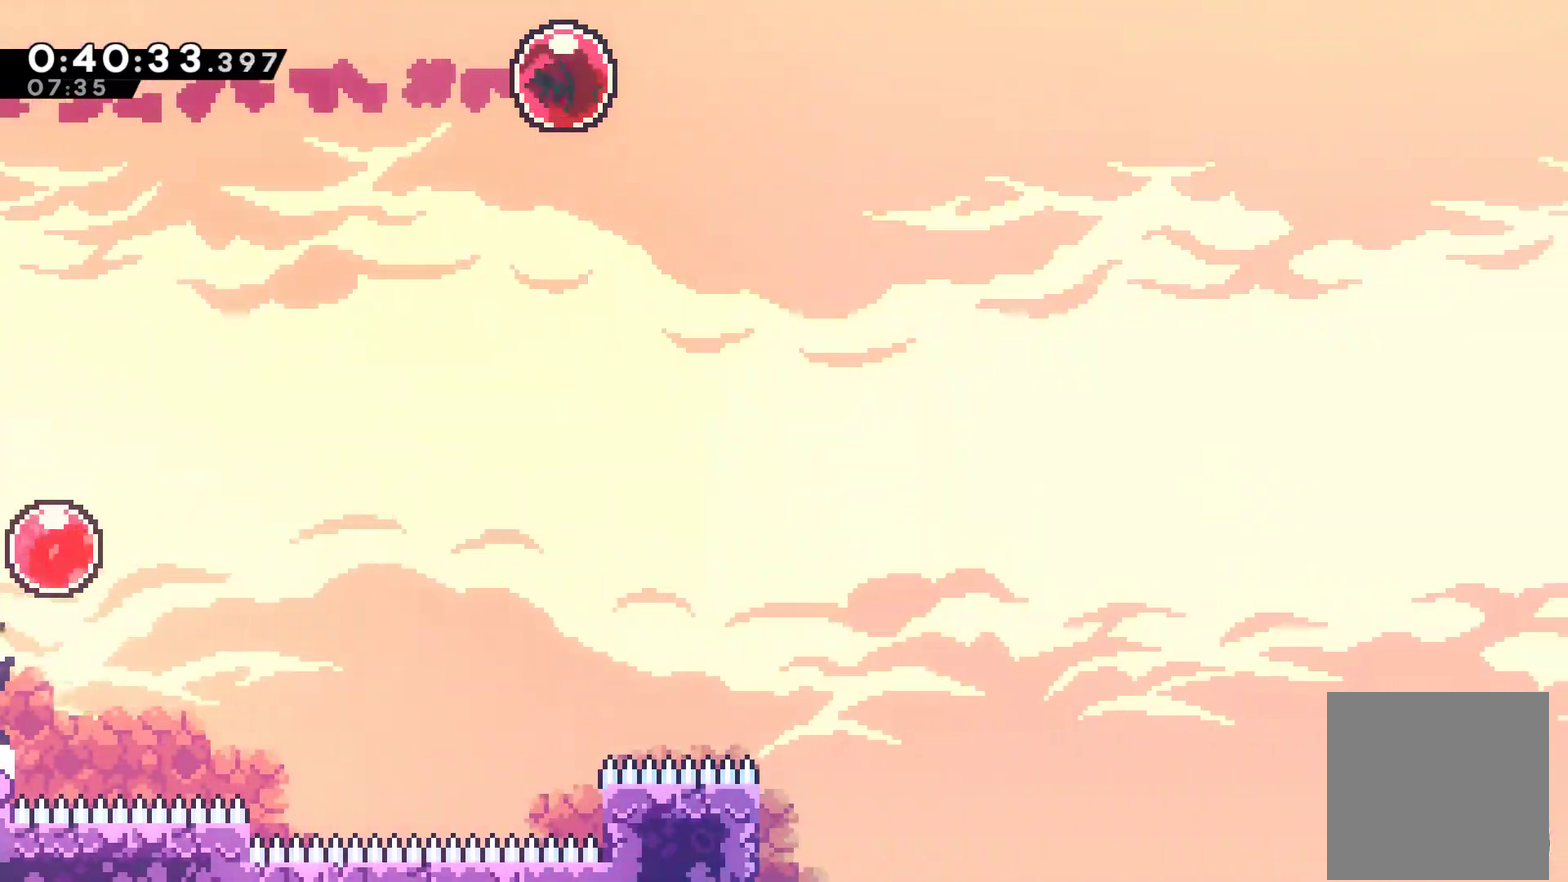
{"buttons": ["DPAD_RIGHT"], "left_stick": "center", "events": []}
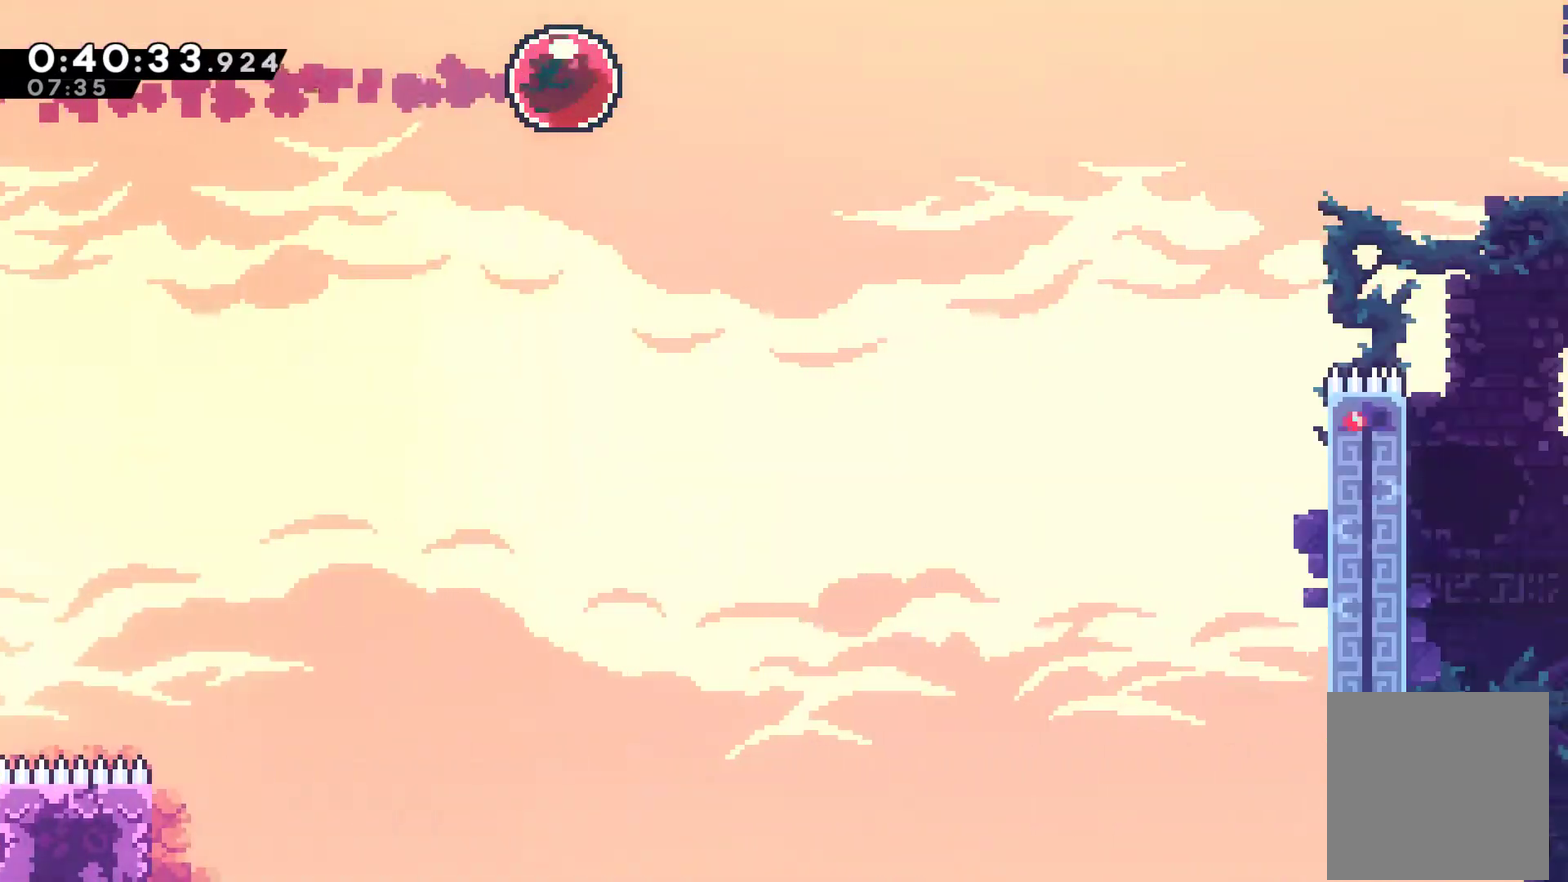
{"buttons": ["DPAD_RIGHT"], "left_stick": "center", "events": []}
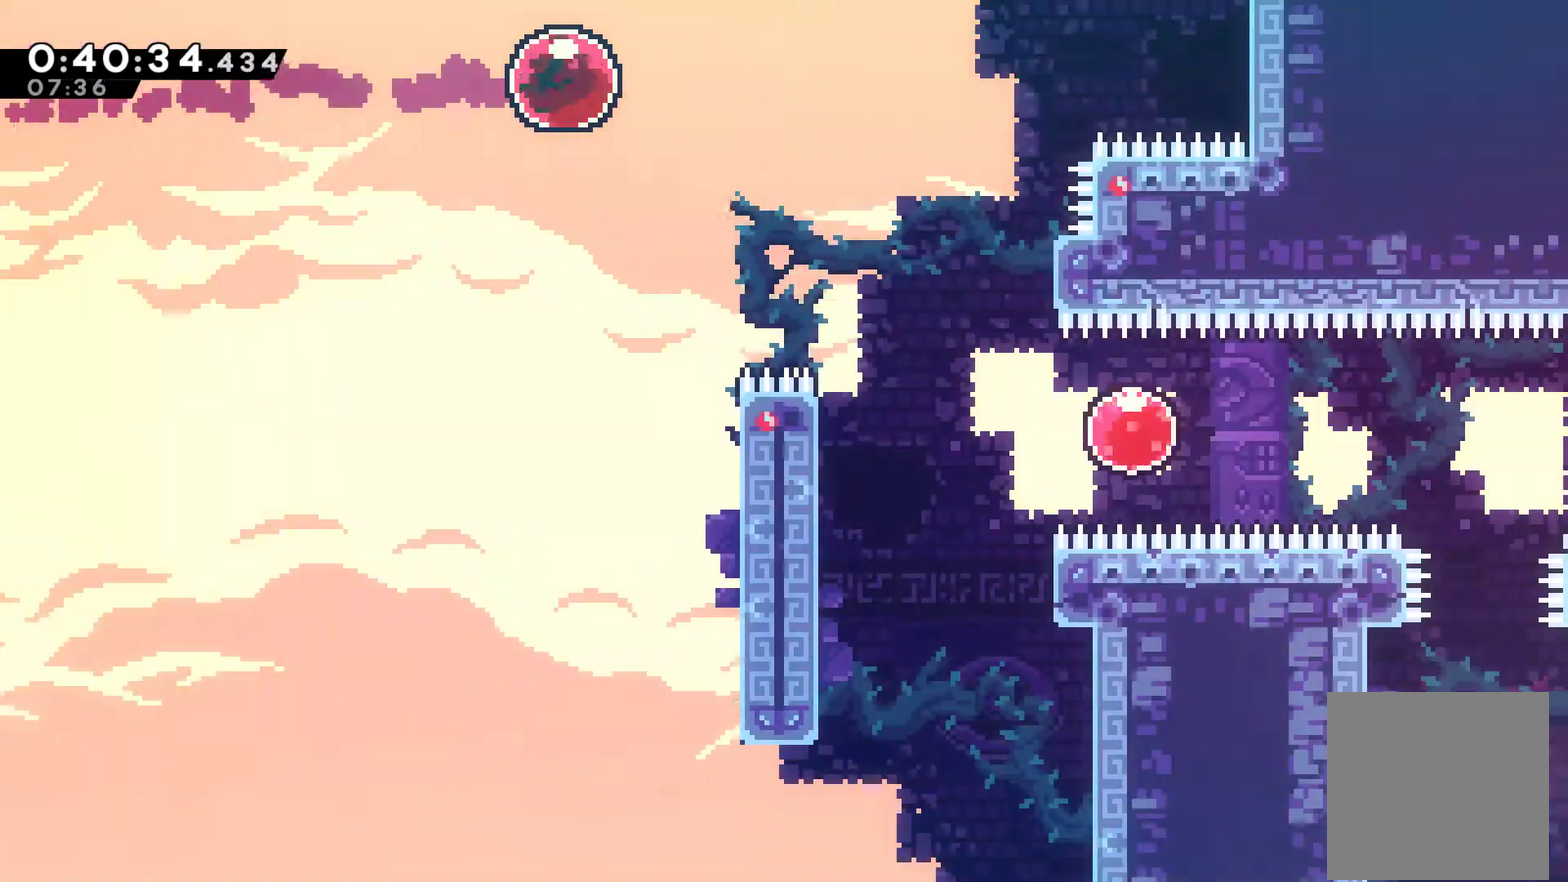
{"buttons": ["DPAD_RIGHT"], "left_stick": "center", "events": []}
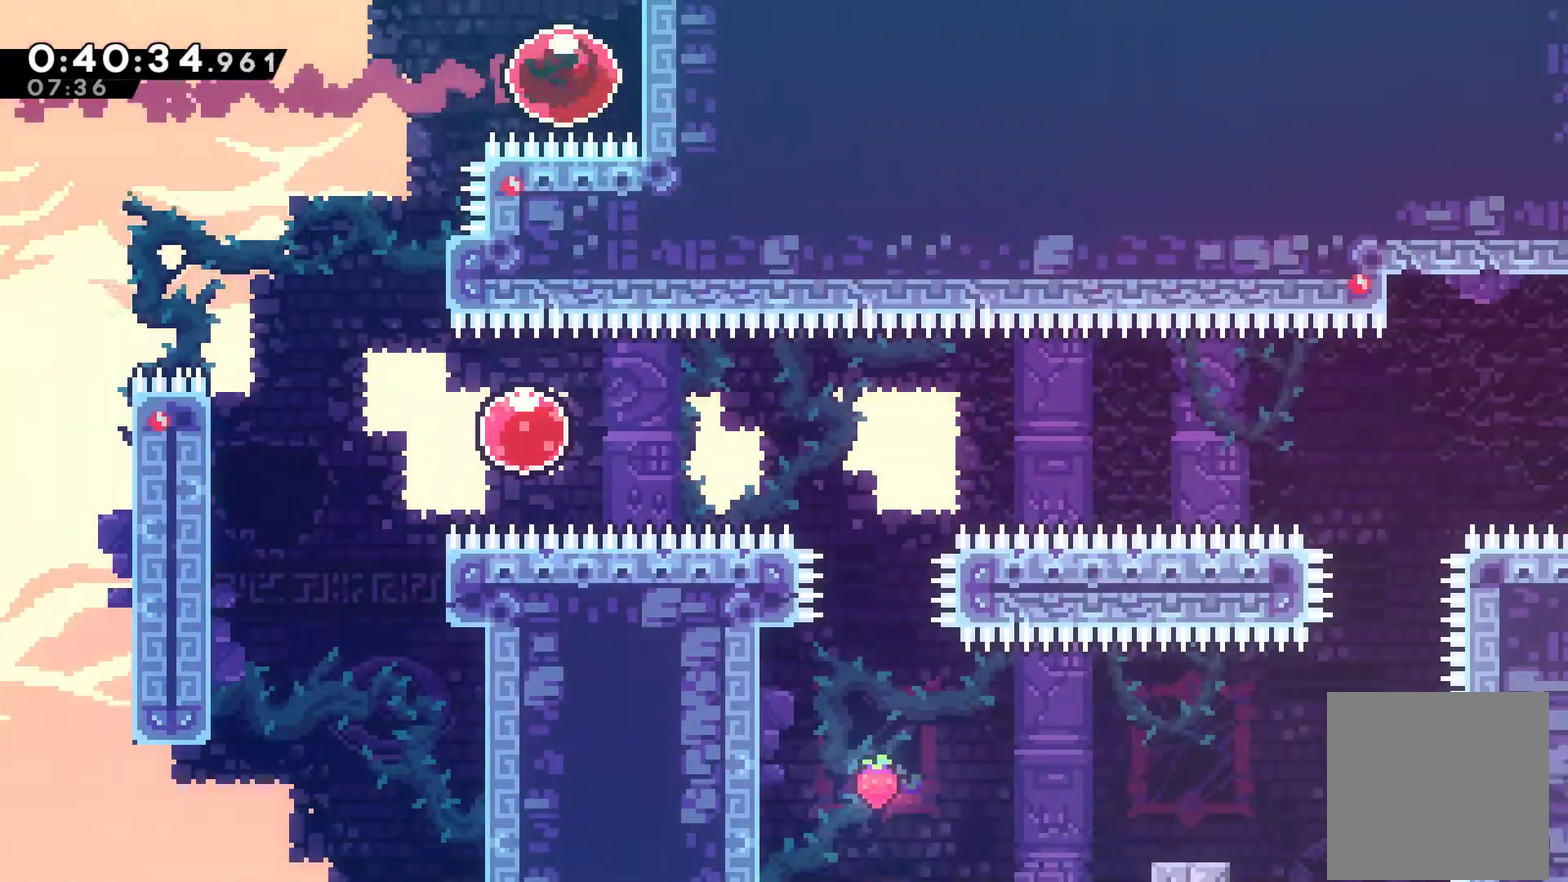
{"buttons": ["DPAD_RIGHT"], "left_stick": "center", "events": []}
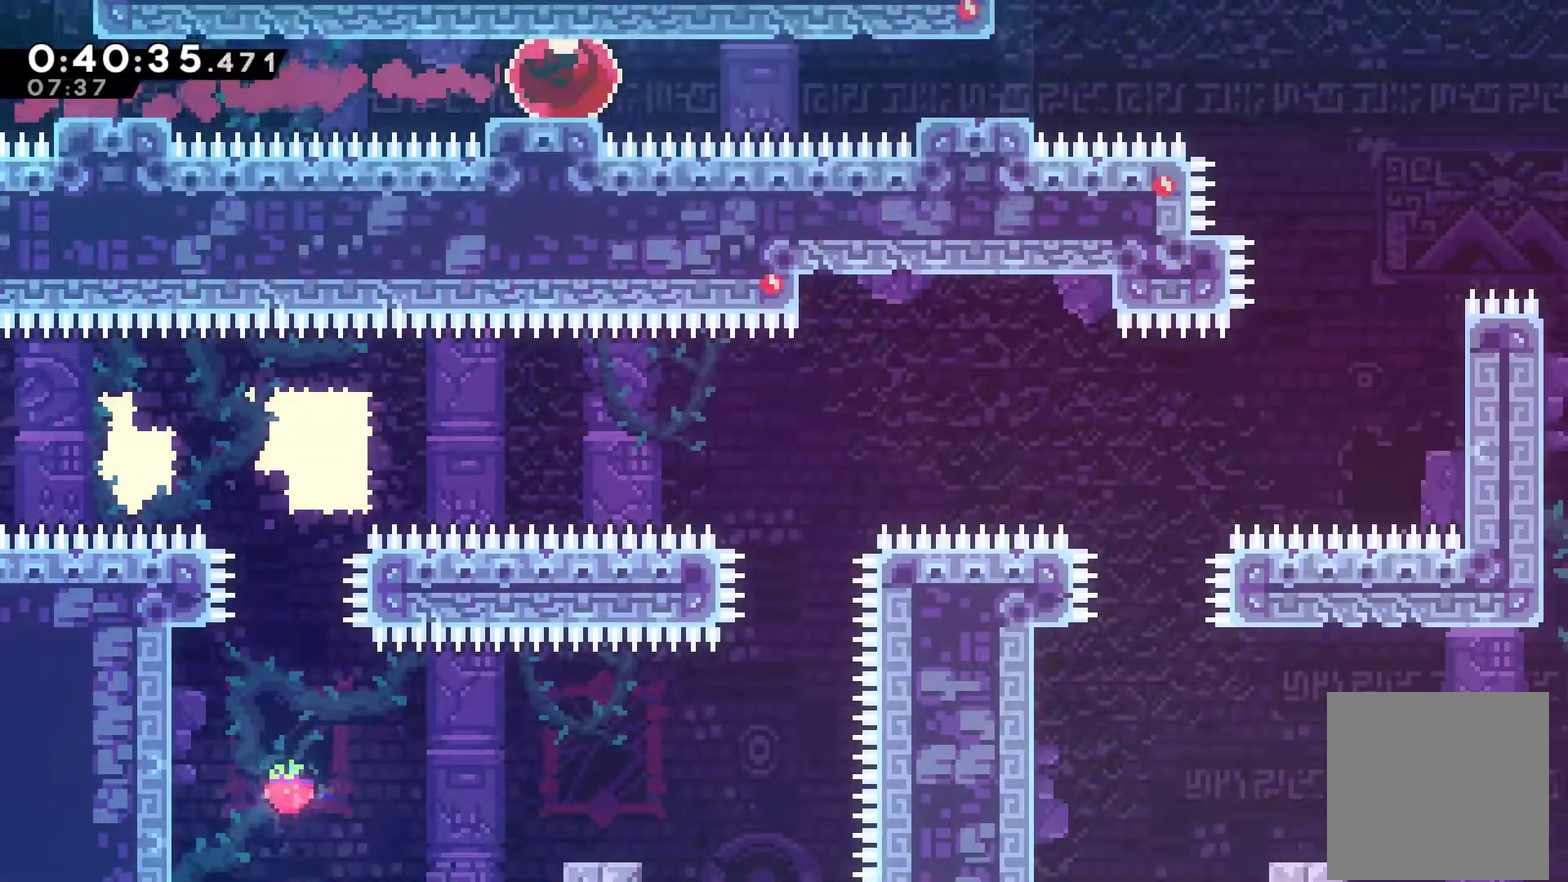
{"buttons": ["DPAD_RIGHT"], "left_stick": "center", "events": []}
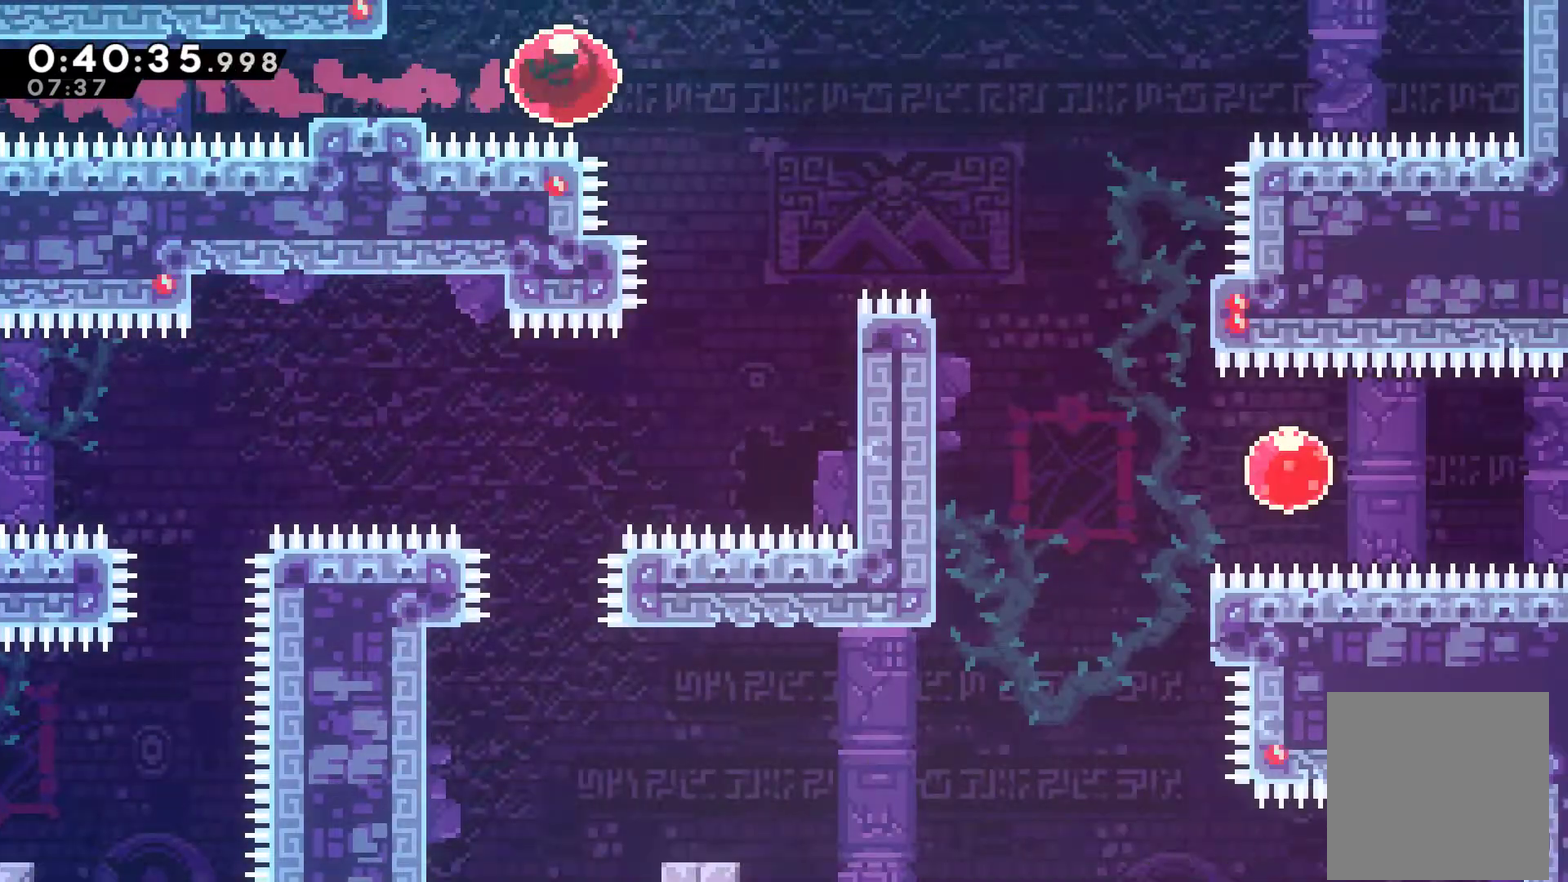
{"buttons": ["DPAD_RIGHT"], "left_stick": "center", "events": []}
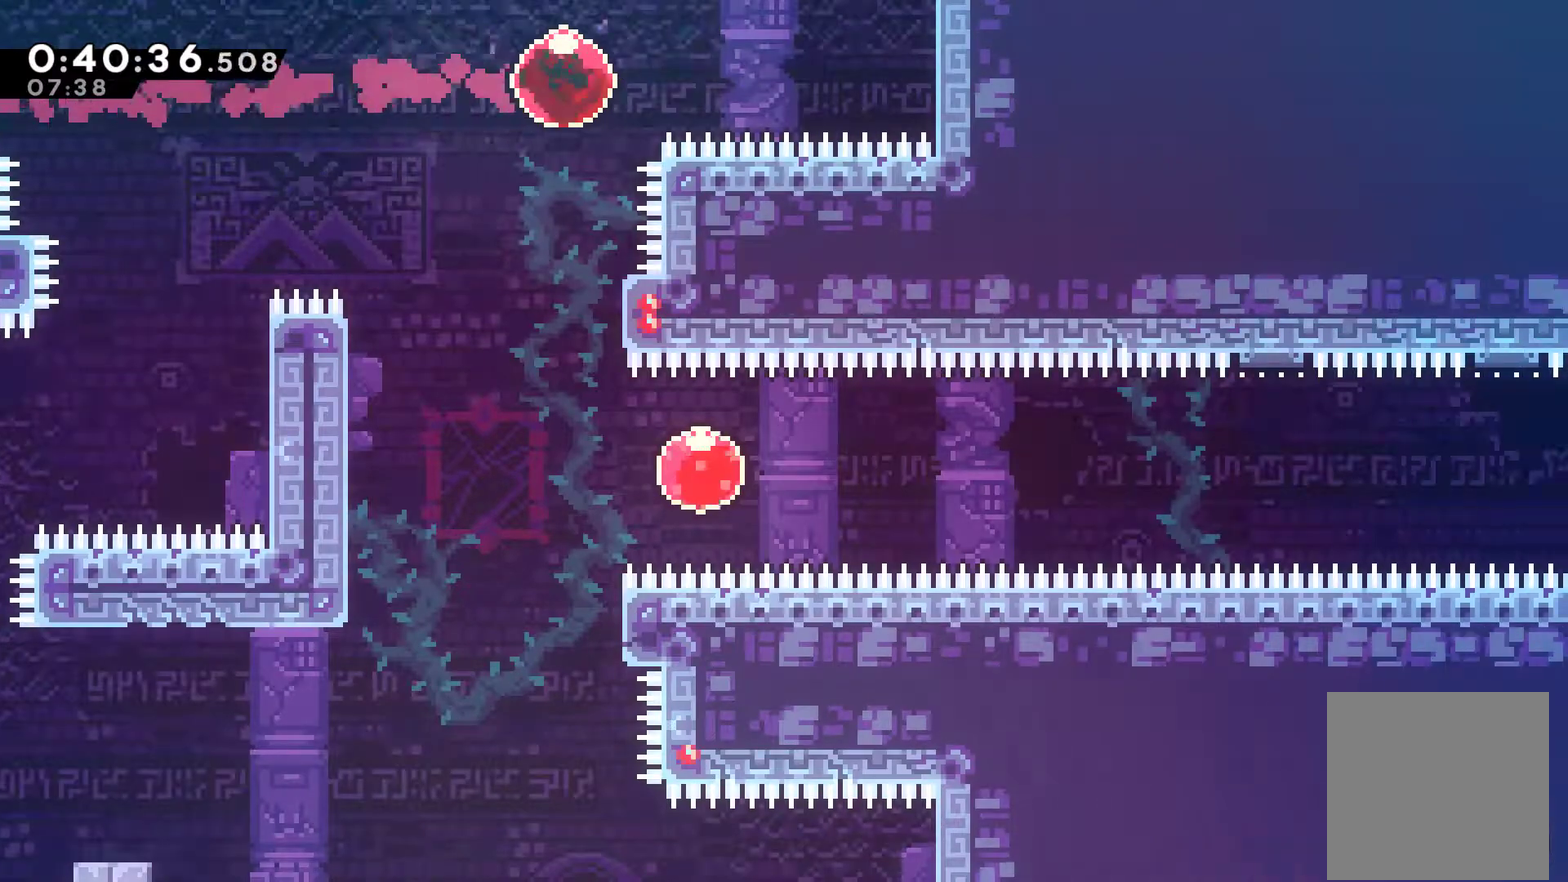
{"buttons": ["DPAD_RIGHT"], "left_stick": "center", "events": []}
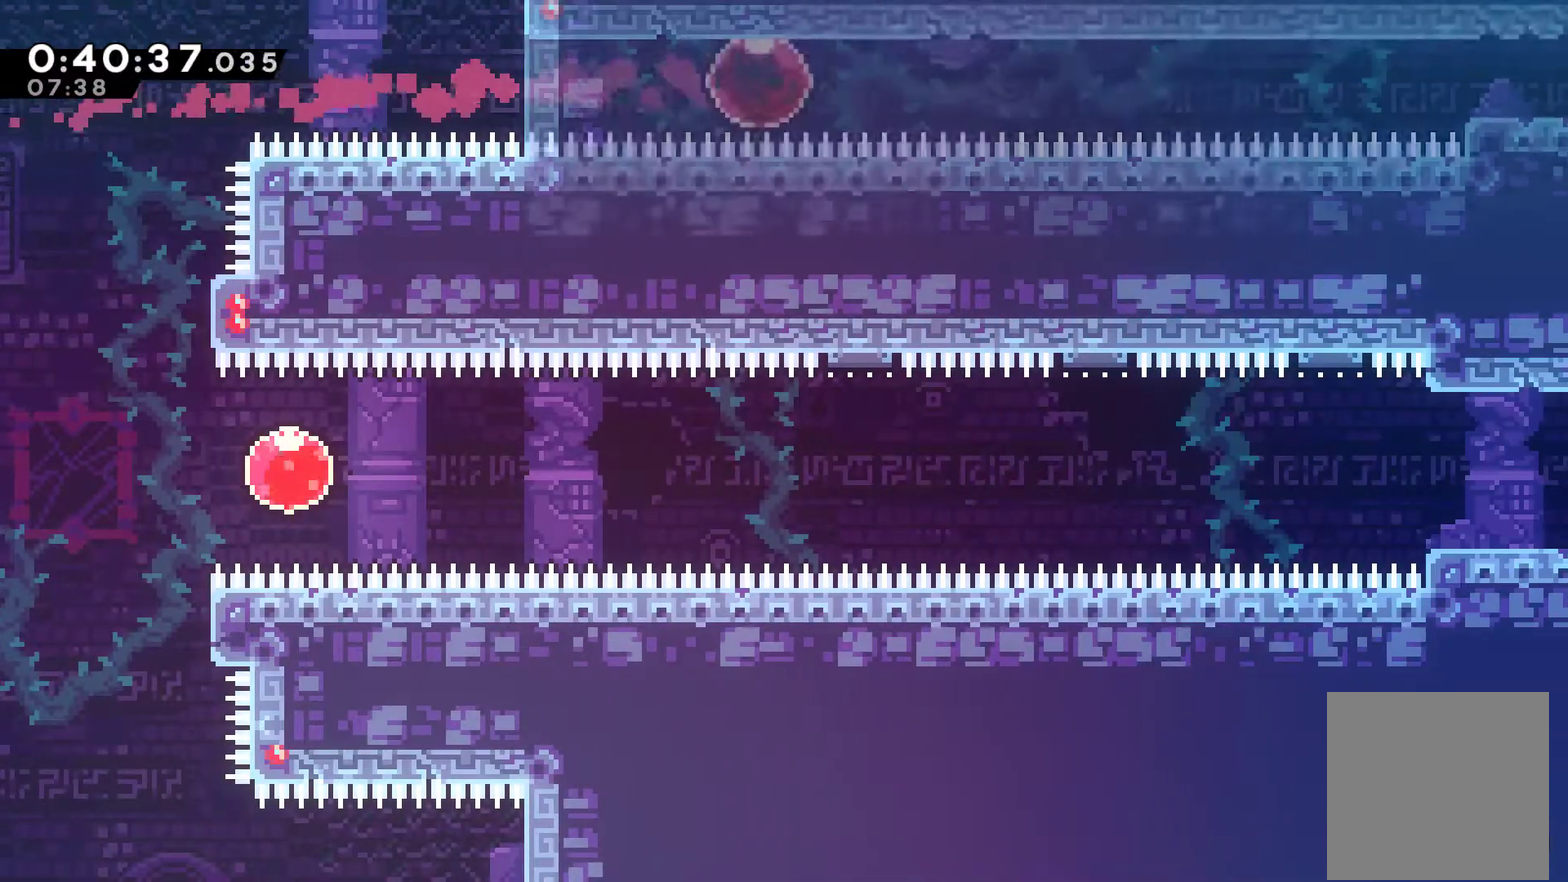
{"buttons": ["DPAD_RIGHT"], "left_stick": "center", "events": []}
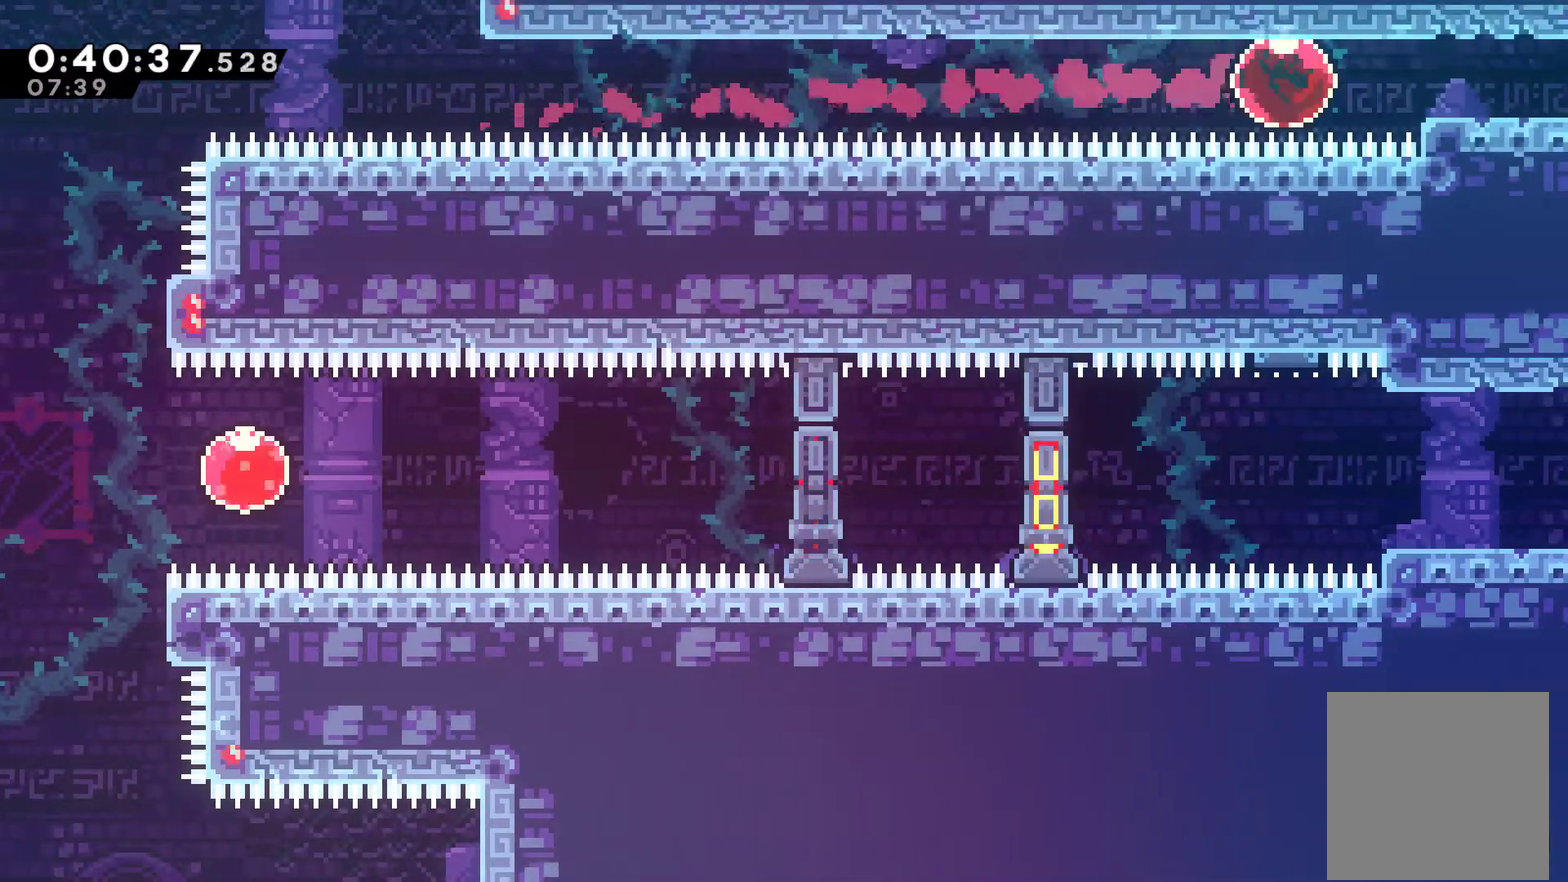
{"buttons": ["DPAD_RIGHT"], "left_stick": "center", "events": []}
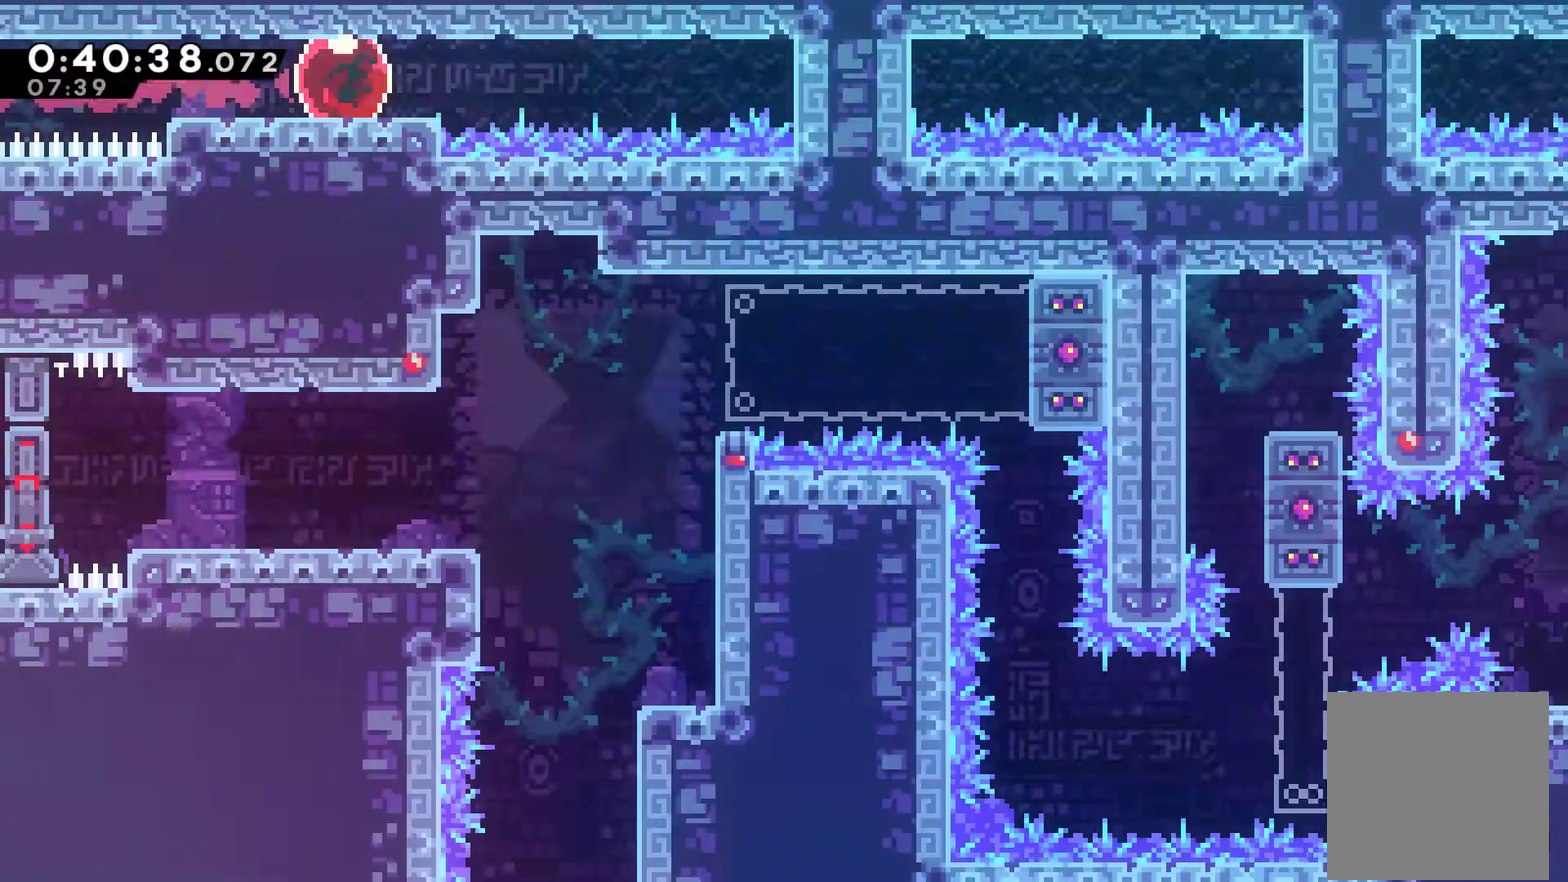
{"buttons": [], "left_stick": "center", "events": [[67, "DPAD_RIGHT", "up"]]}
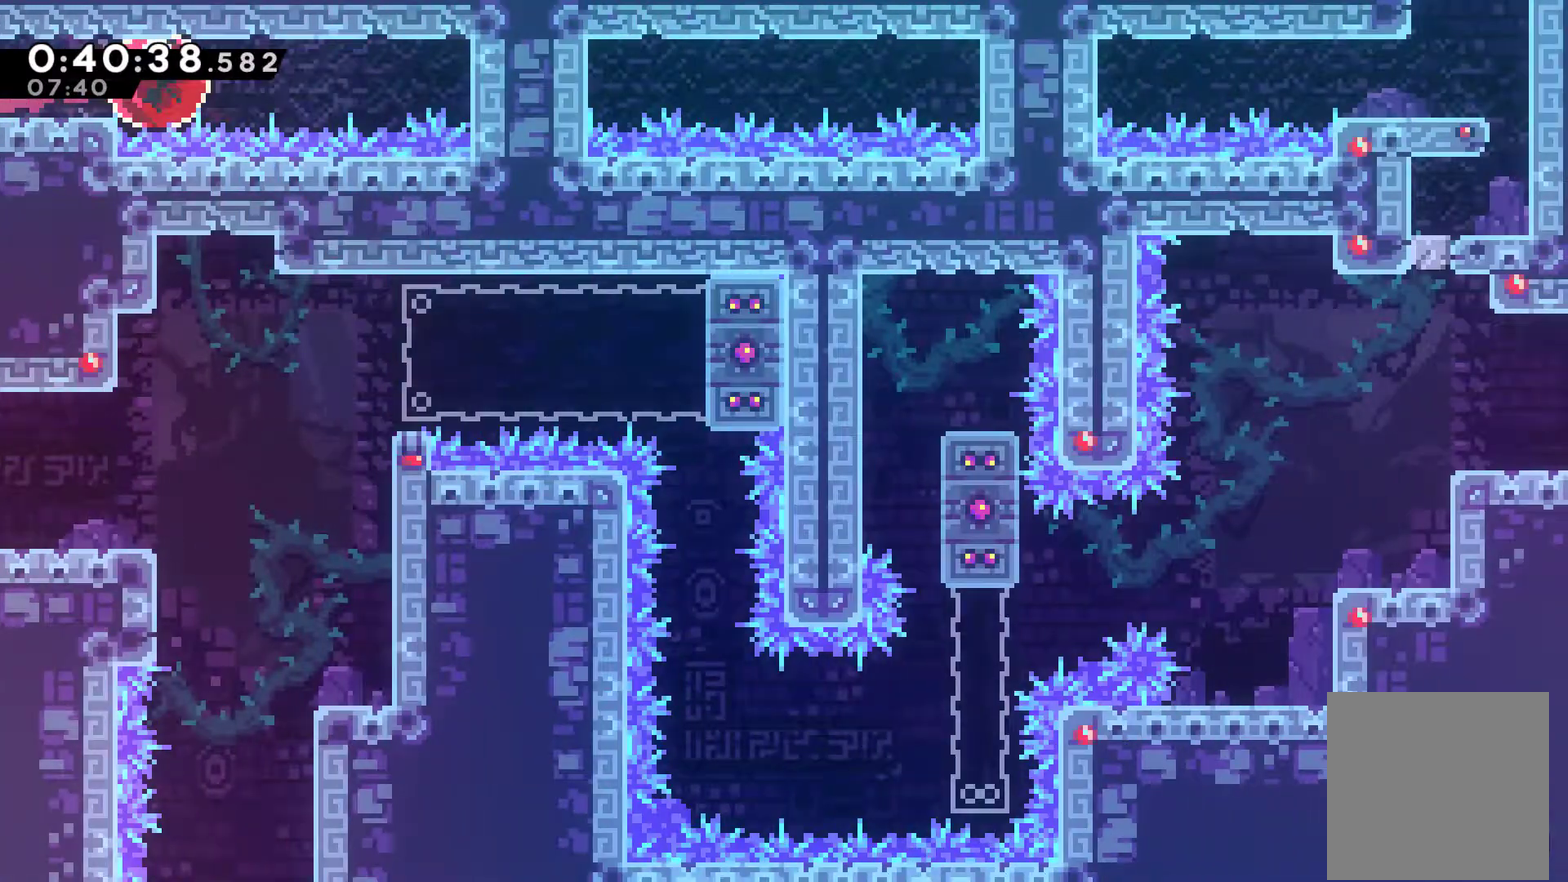
{"buttons": [], "left_stick": "center", "events": []}
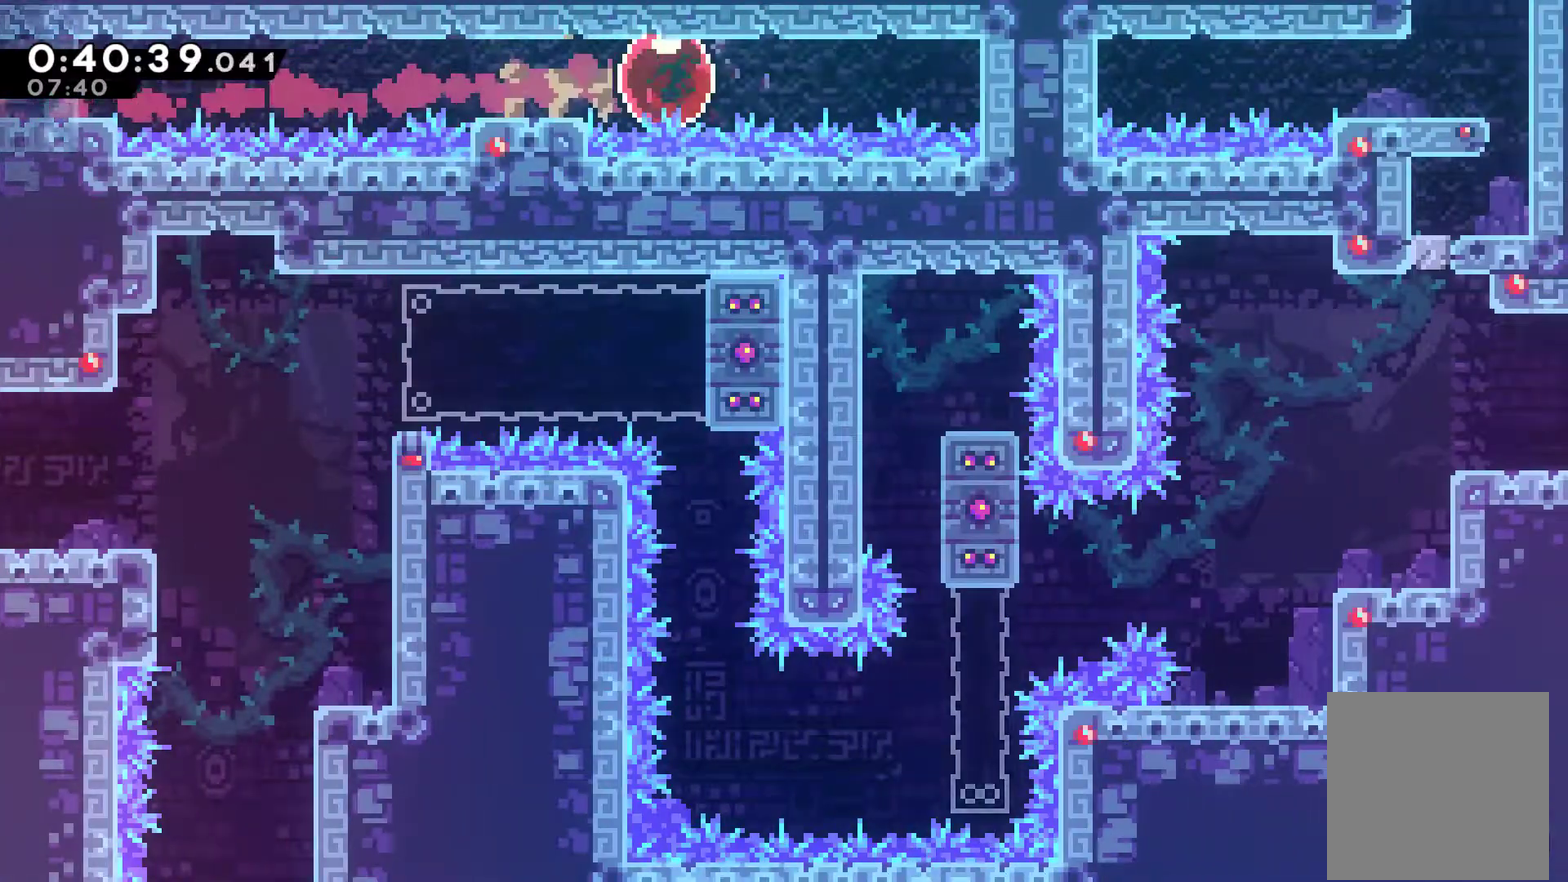
{"buttons": [], "left_stick": "center", "events": []}